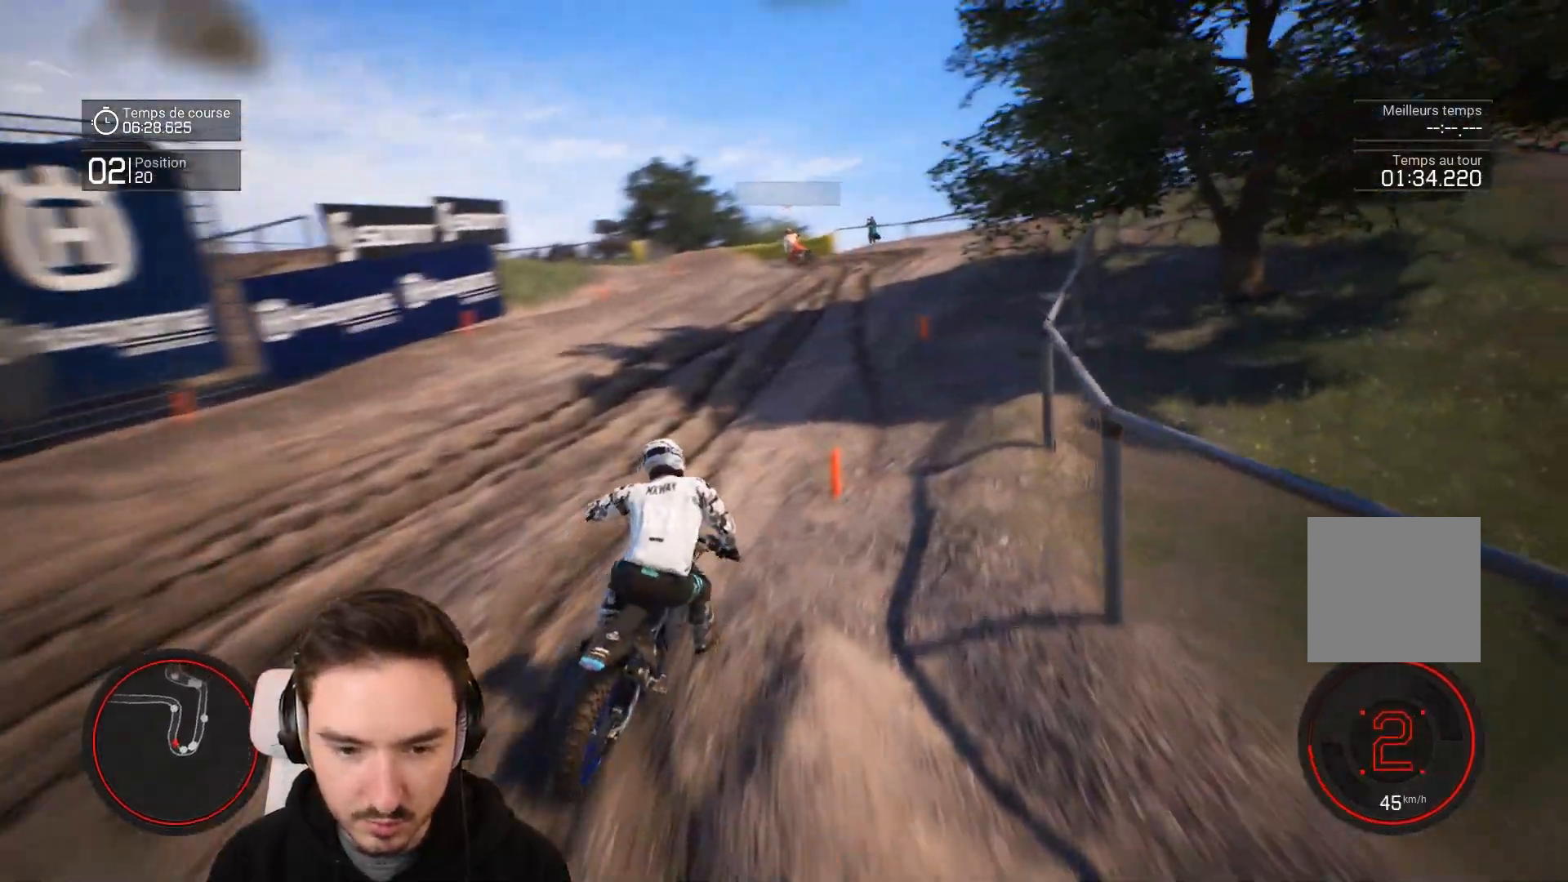
Gameplay with a controller (Xbox layout); each line is a JSON object with the inputs held at the frame after it. "events" lists button and stick changes between this image and that frame as [ms after this image, input, new state], when the widget could be followed in between. Not read: L3 R3.
{"buttons": ["R2"], "left_stick": "right", "right_stick": "center", "events": [[133, "left_stick", "center"], [283, "left_stick", "right"]]}
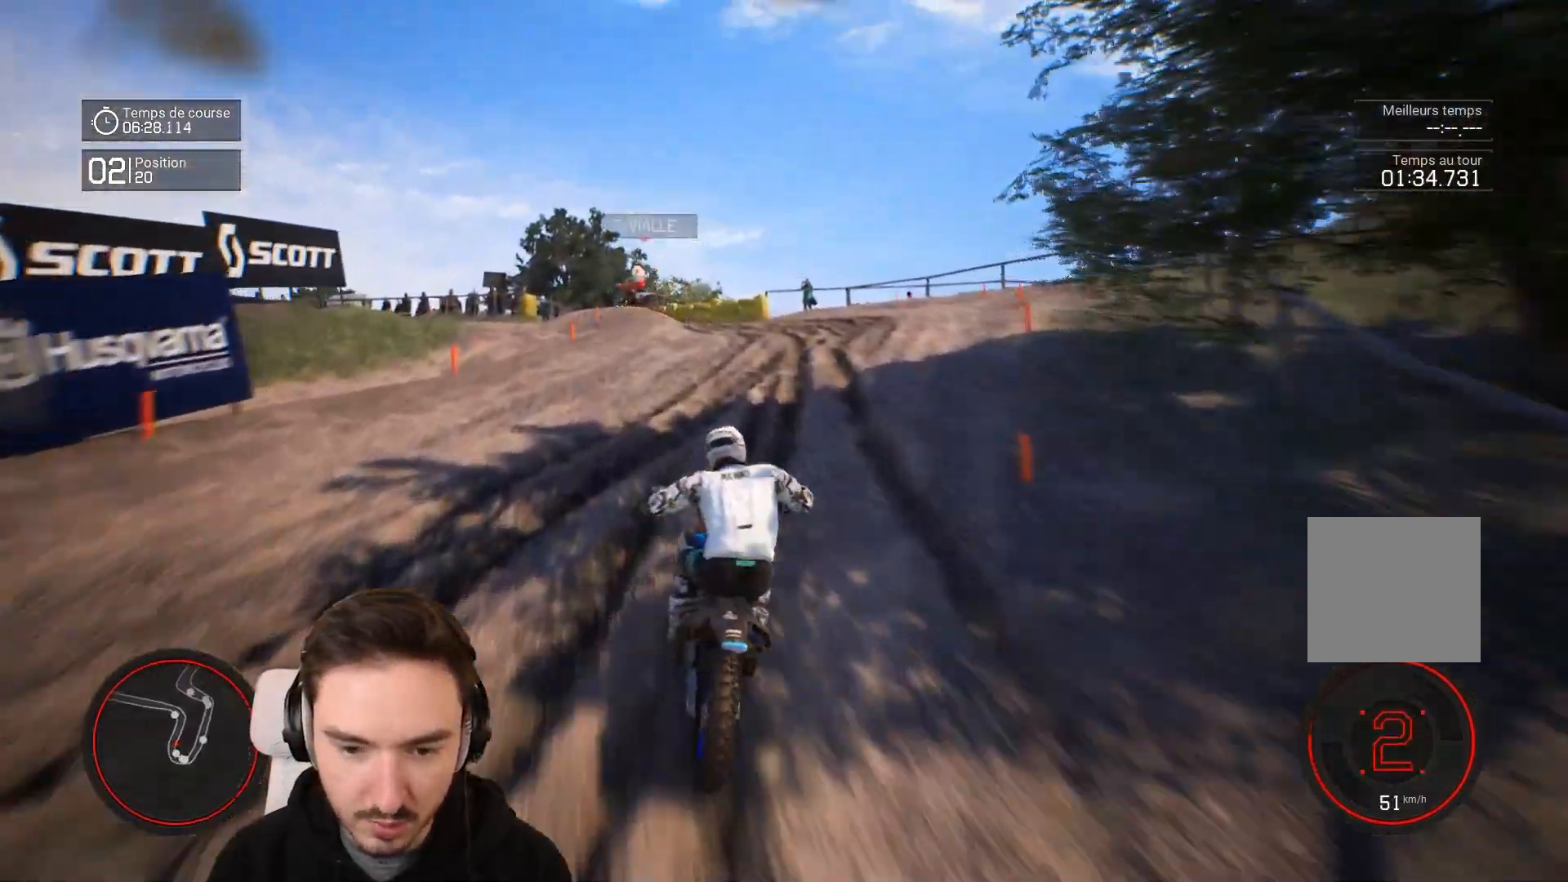
{"buttons": [], "left_stick": "left", "right_stick": "center", "events": [[133, "left_stick", "center"], [217, "left_stick", "left"], [483, "R2", "up"]]}
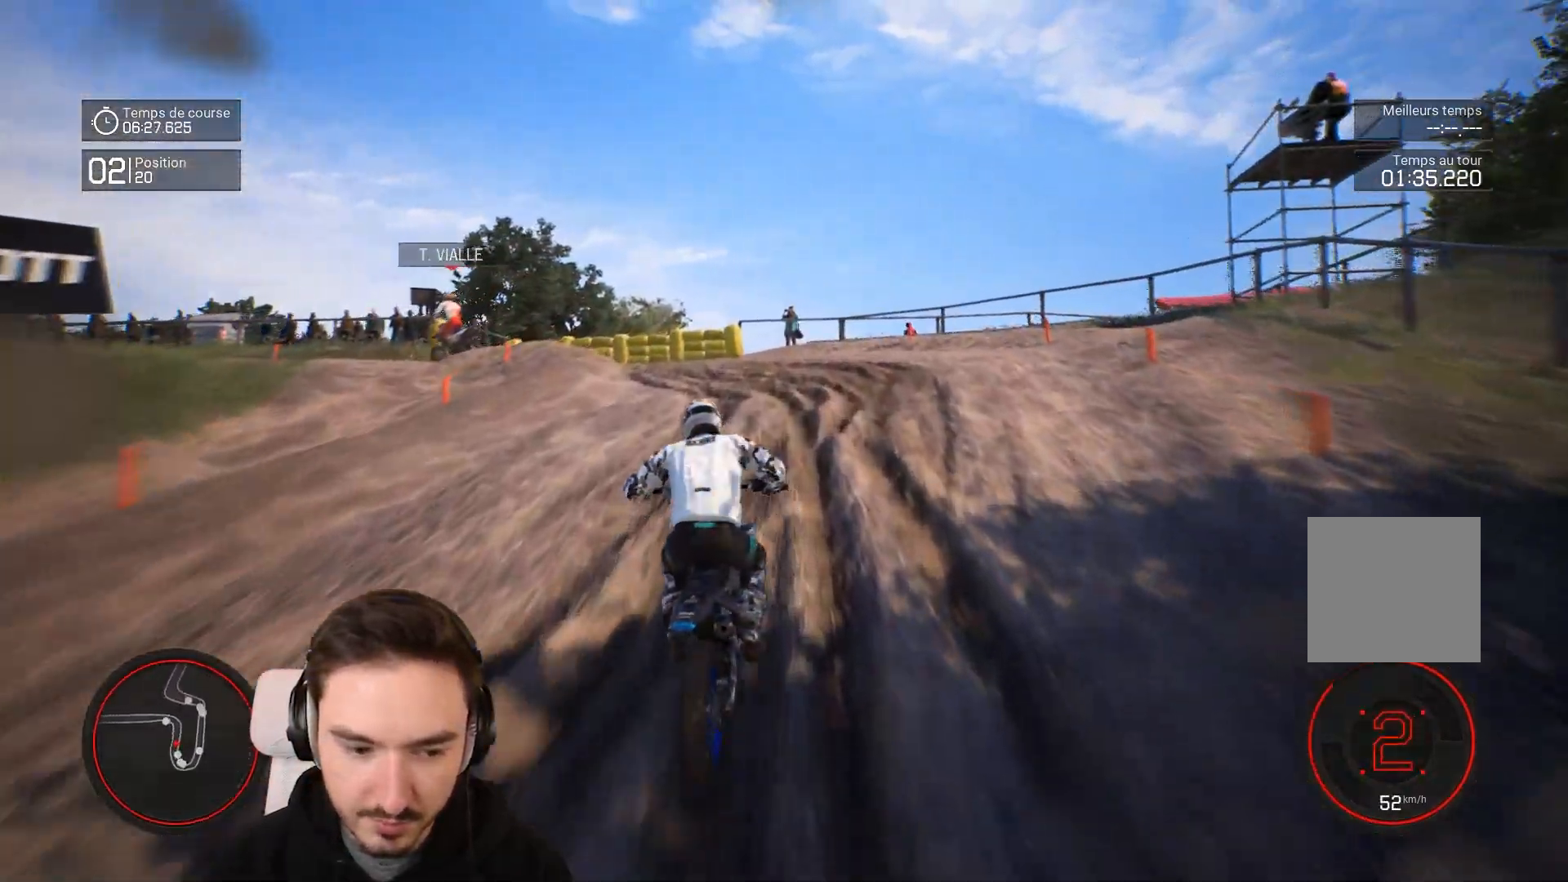
{"buttons": ["R2"], "left_stick": "left", "right_stick": "center", "events": [[233, "R2", "down"], [367, "R2", "up"], [417, "R2", "down"]]}
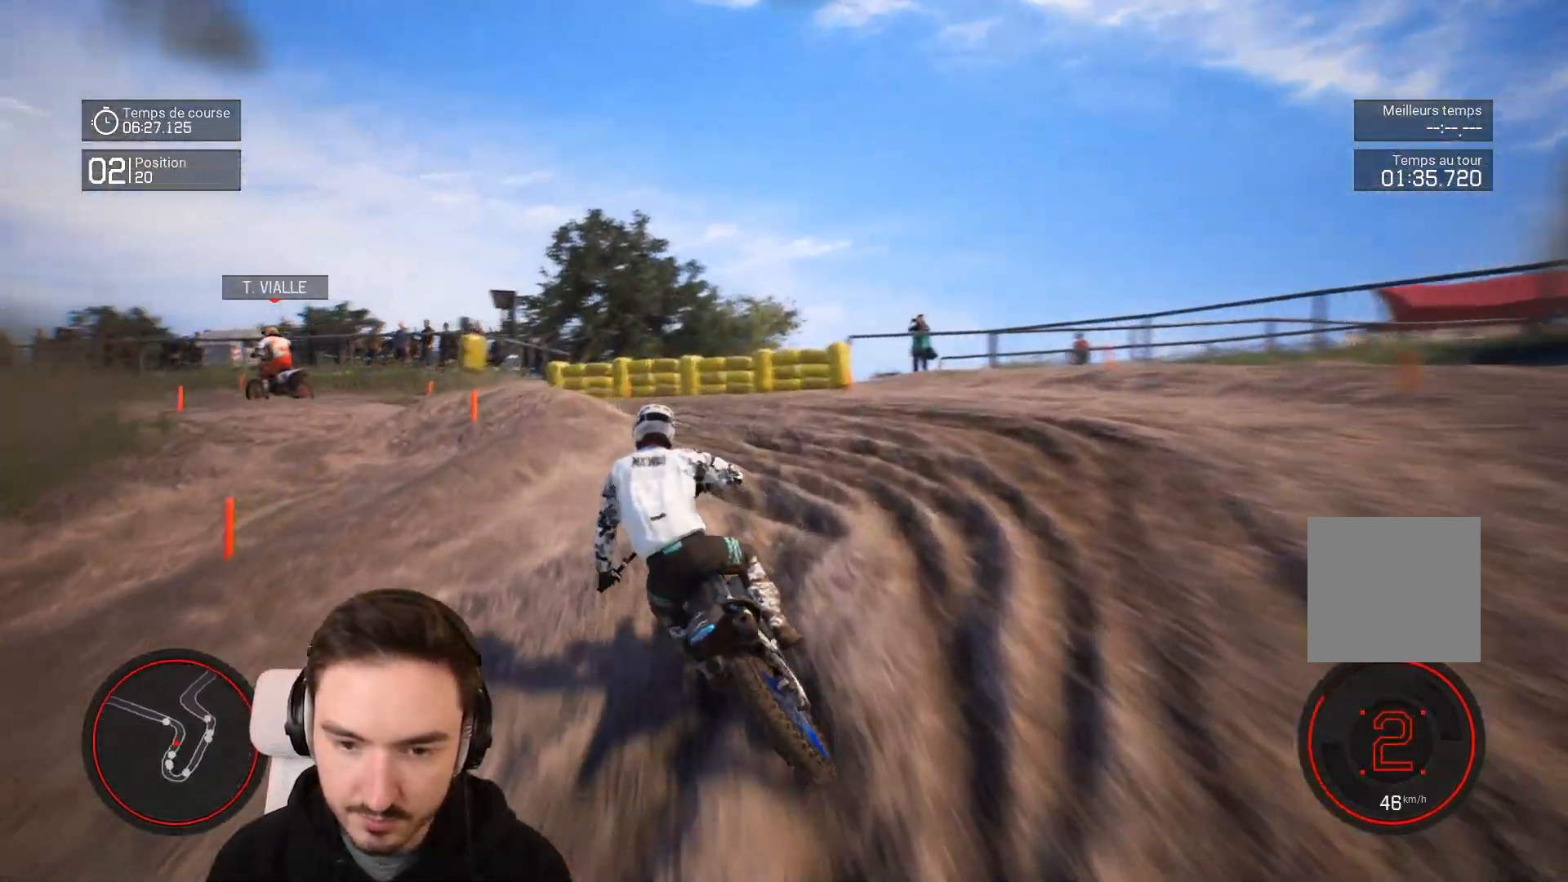
{"buttons": ["R2"], "left_stick": "right", "right_stick": "center", "events": [[117, "R2", "up"], [117, "left_stick", "down-left"], [217, "R2", "down"], [233, "left_stick", "right"]]}
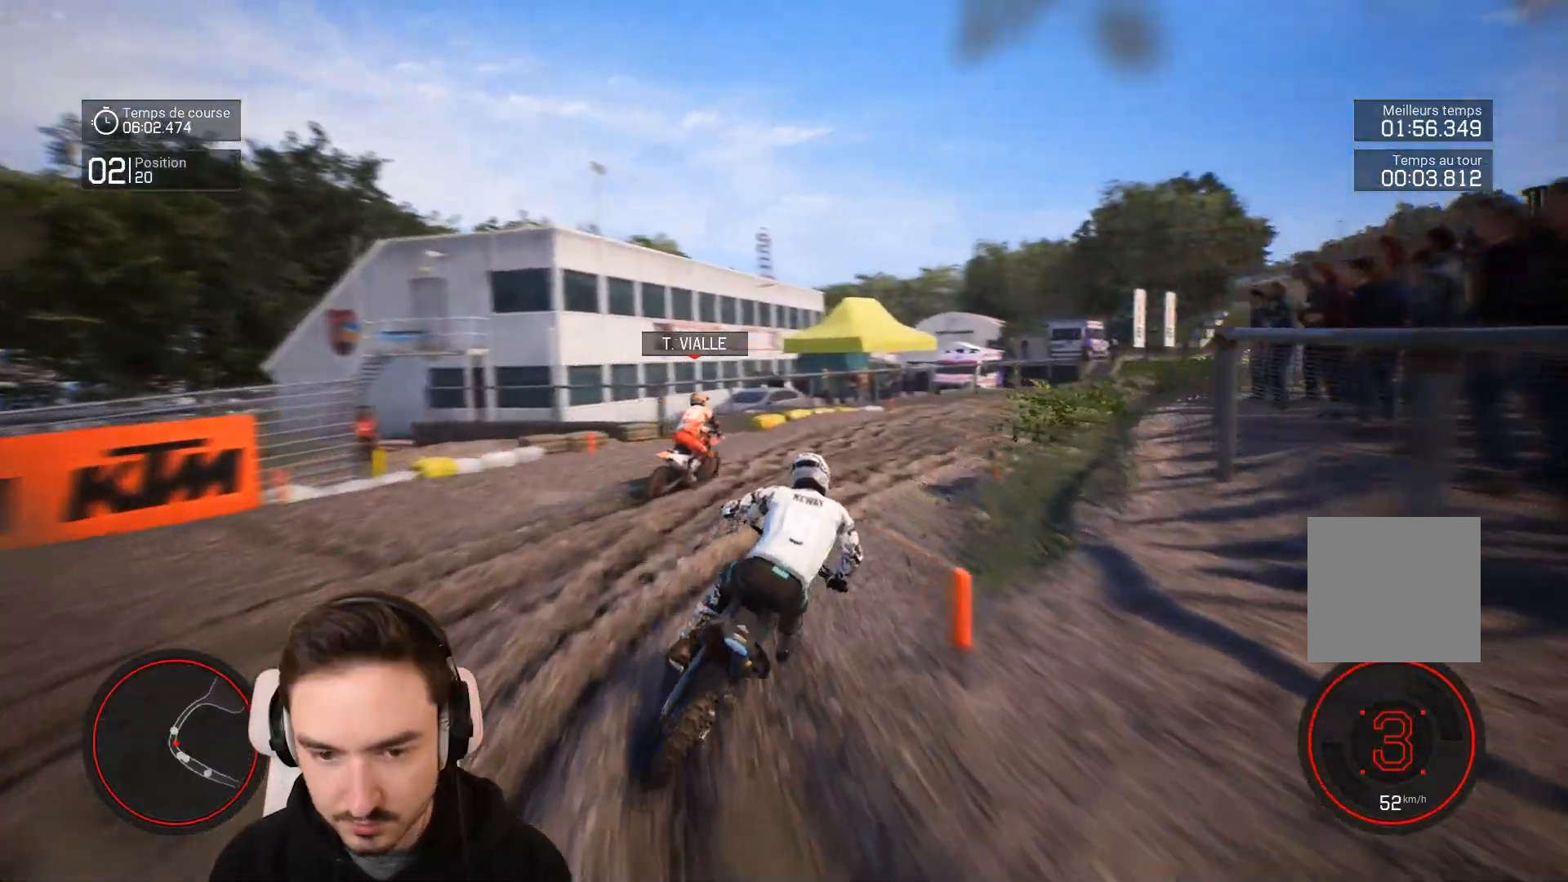
{"buttons": ["R2"], "left_stick": "right", "right_stick": "center", "events": []}
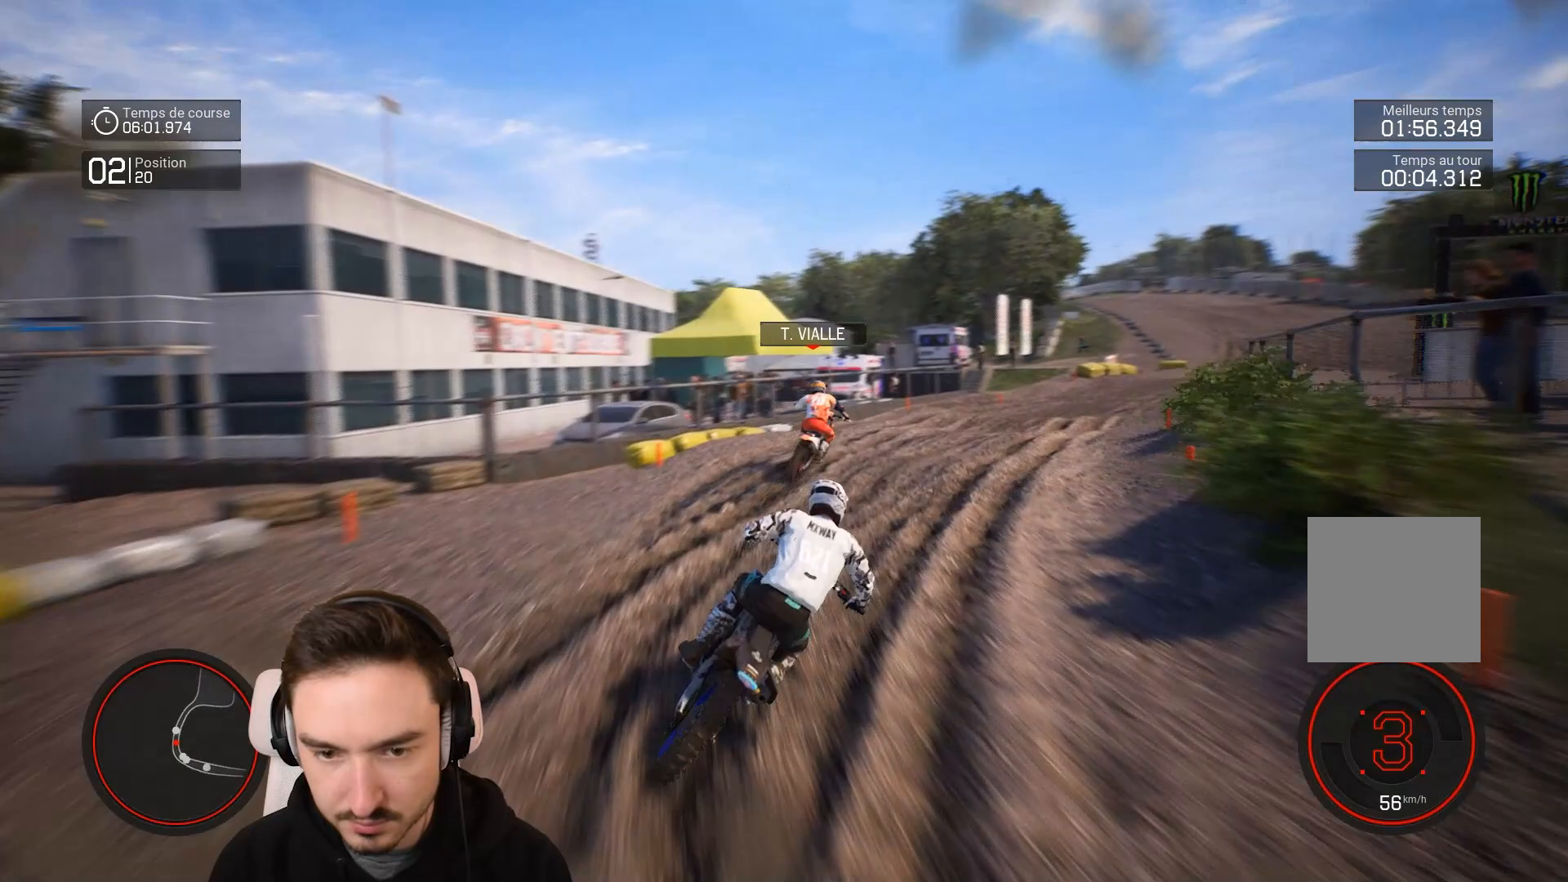
{"buttons": ["R2"], "left_stick": "right", "right_stick": "down", "events": [[367, "right_stick", "down"]]}
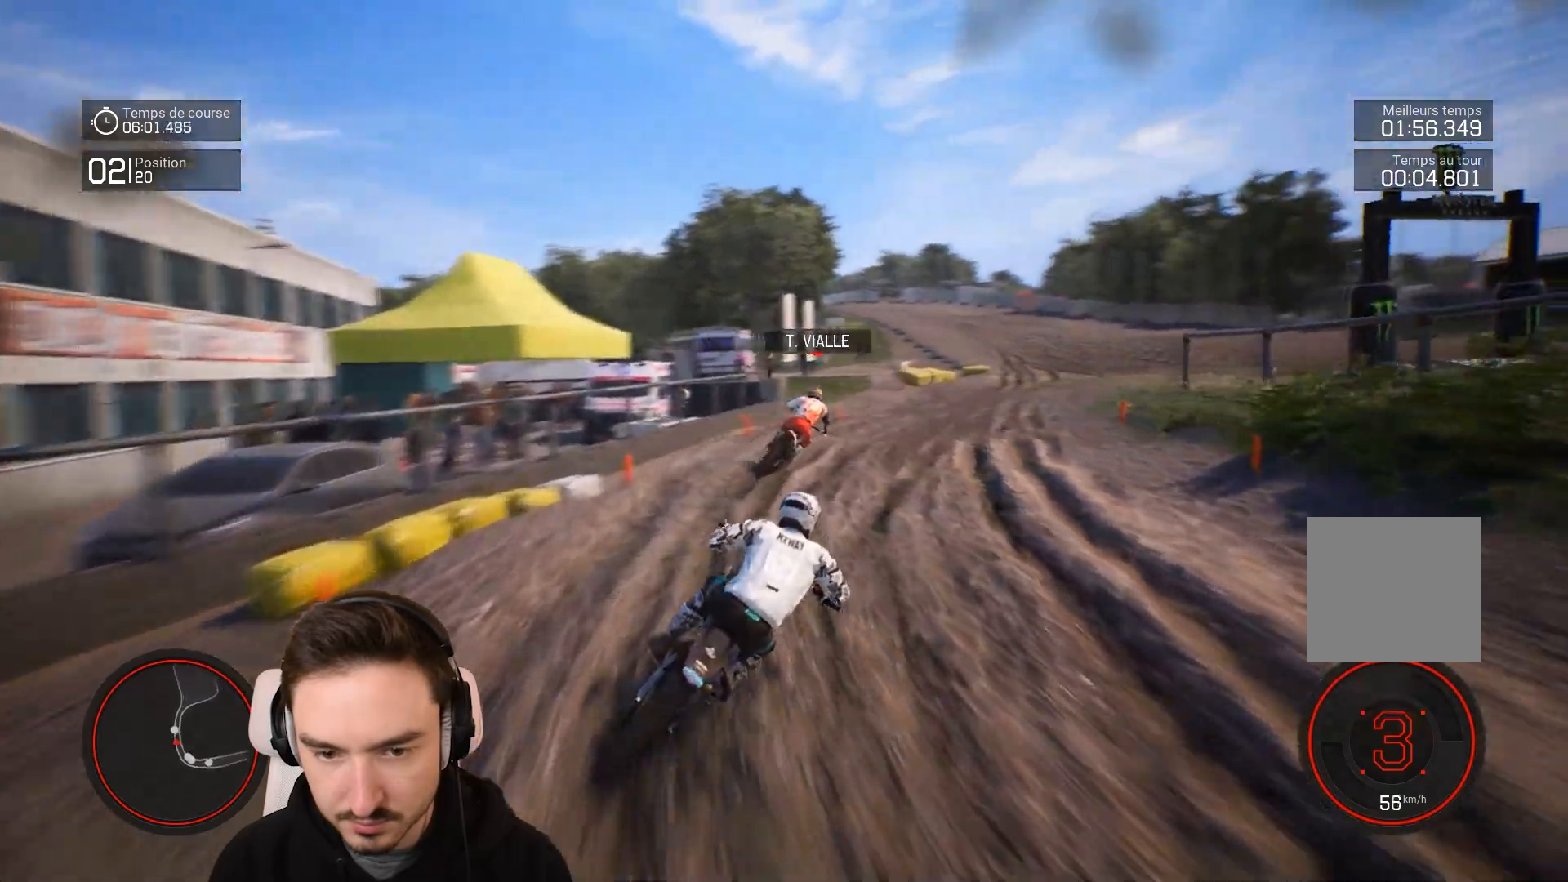
{"buttons": ["R2"], "left_stick": "down-right", "right_stick": "down", "events": [[217, "left_stick", "down-right"]]}
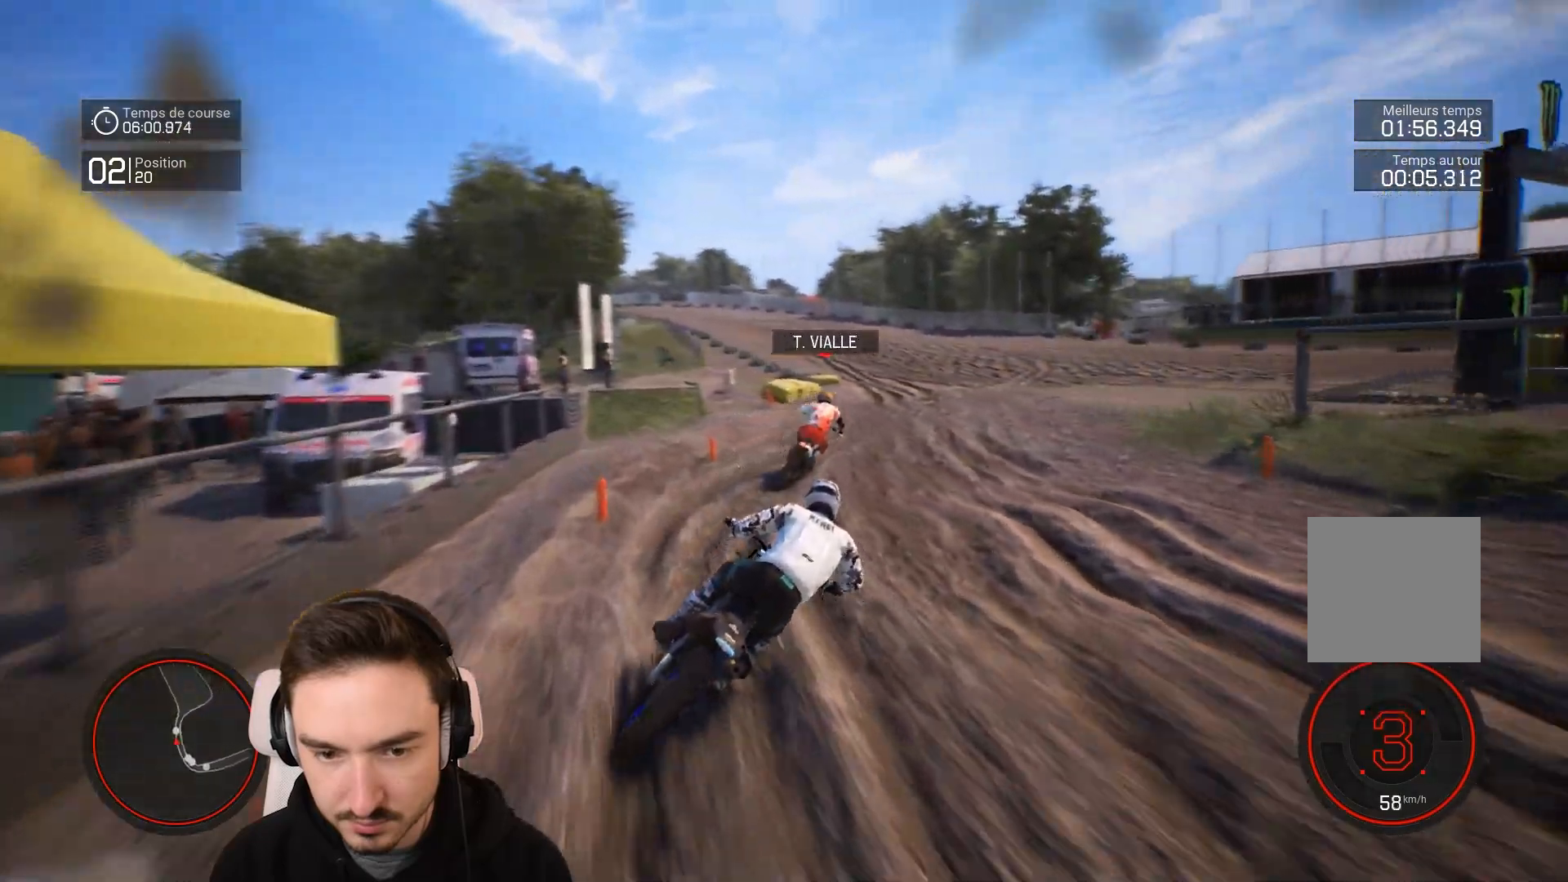
{"buttons": ["R2"], "left_stick": "down", "right_stick": "down", "events": [[467, "left_stick", "down"]]}
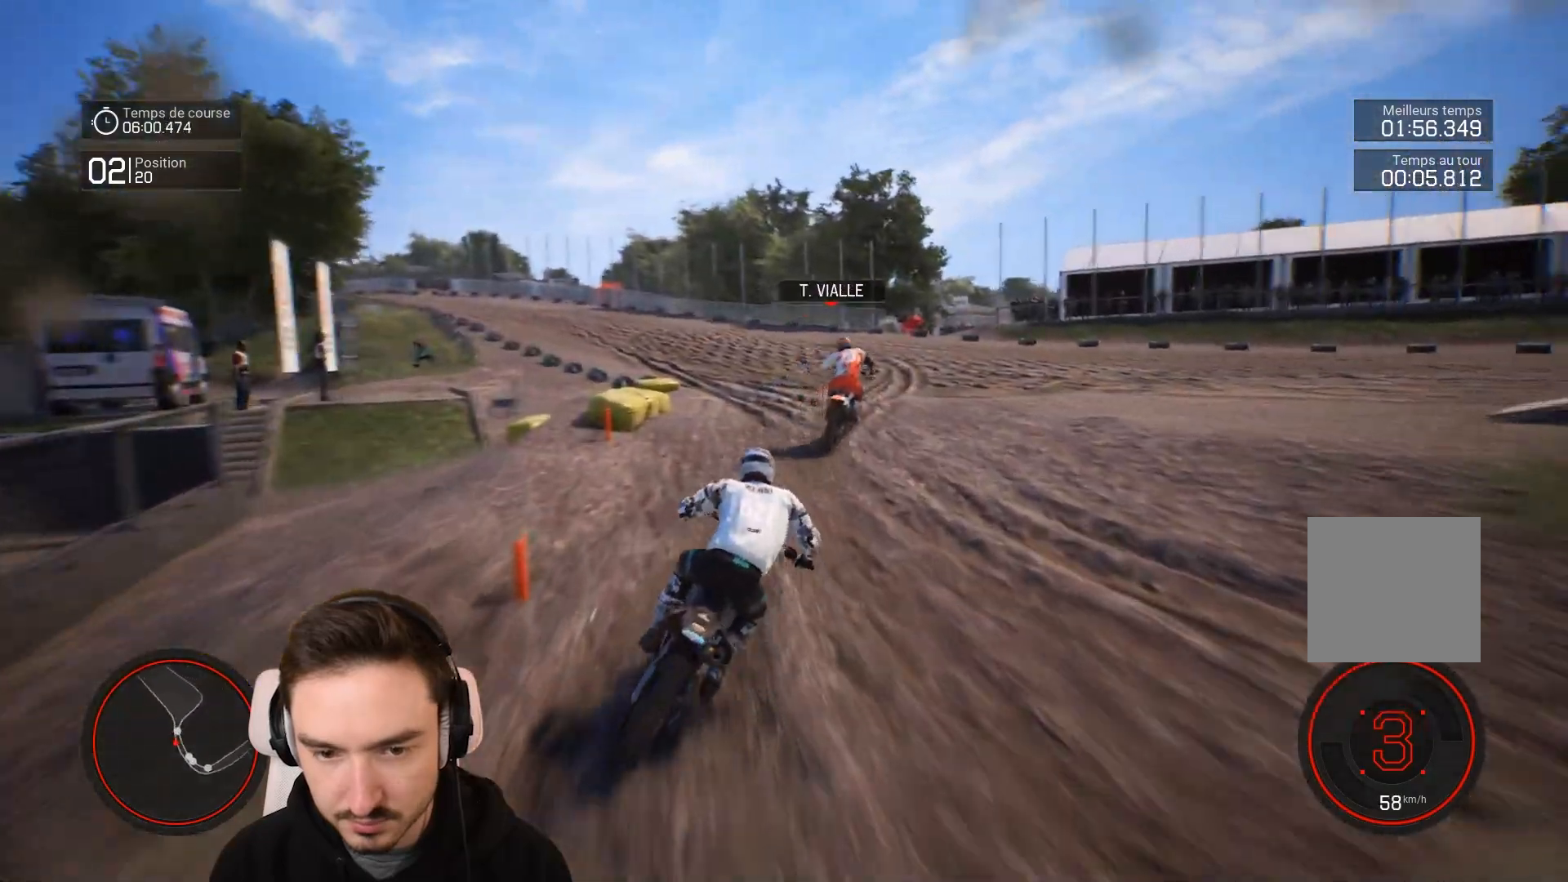
{"buttons": ["R2"], "left_stick": "down-left", "right_stick": "down", "events": [[83, "left_stick", "down-left"]]}
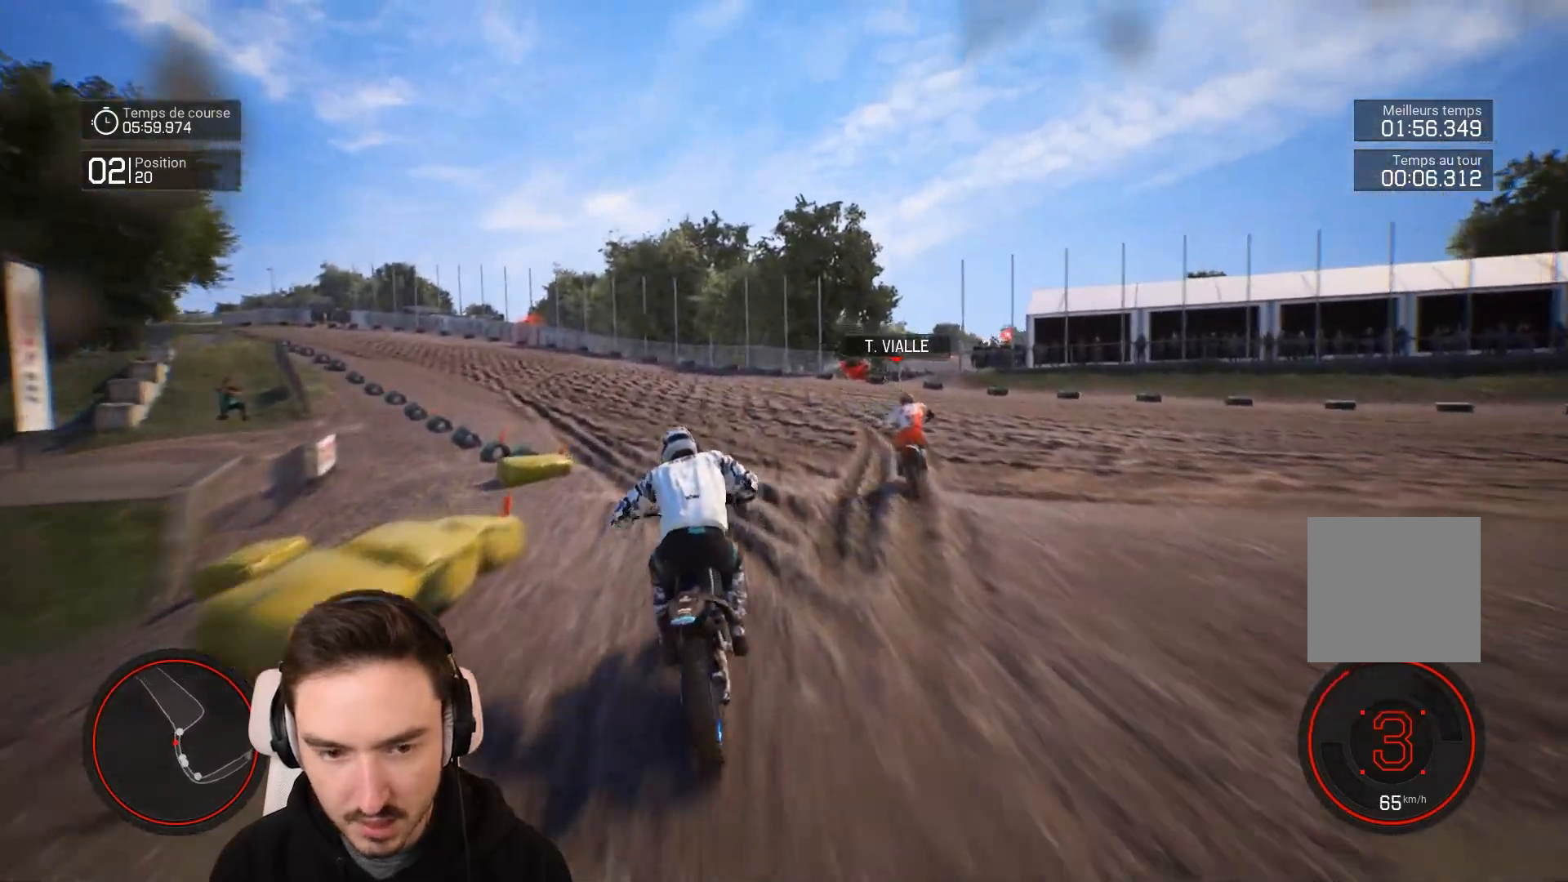
{"buttons": ["R2"], "left_stick": "down-left", "right_stick": "down", "events": []}
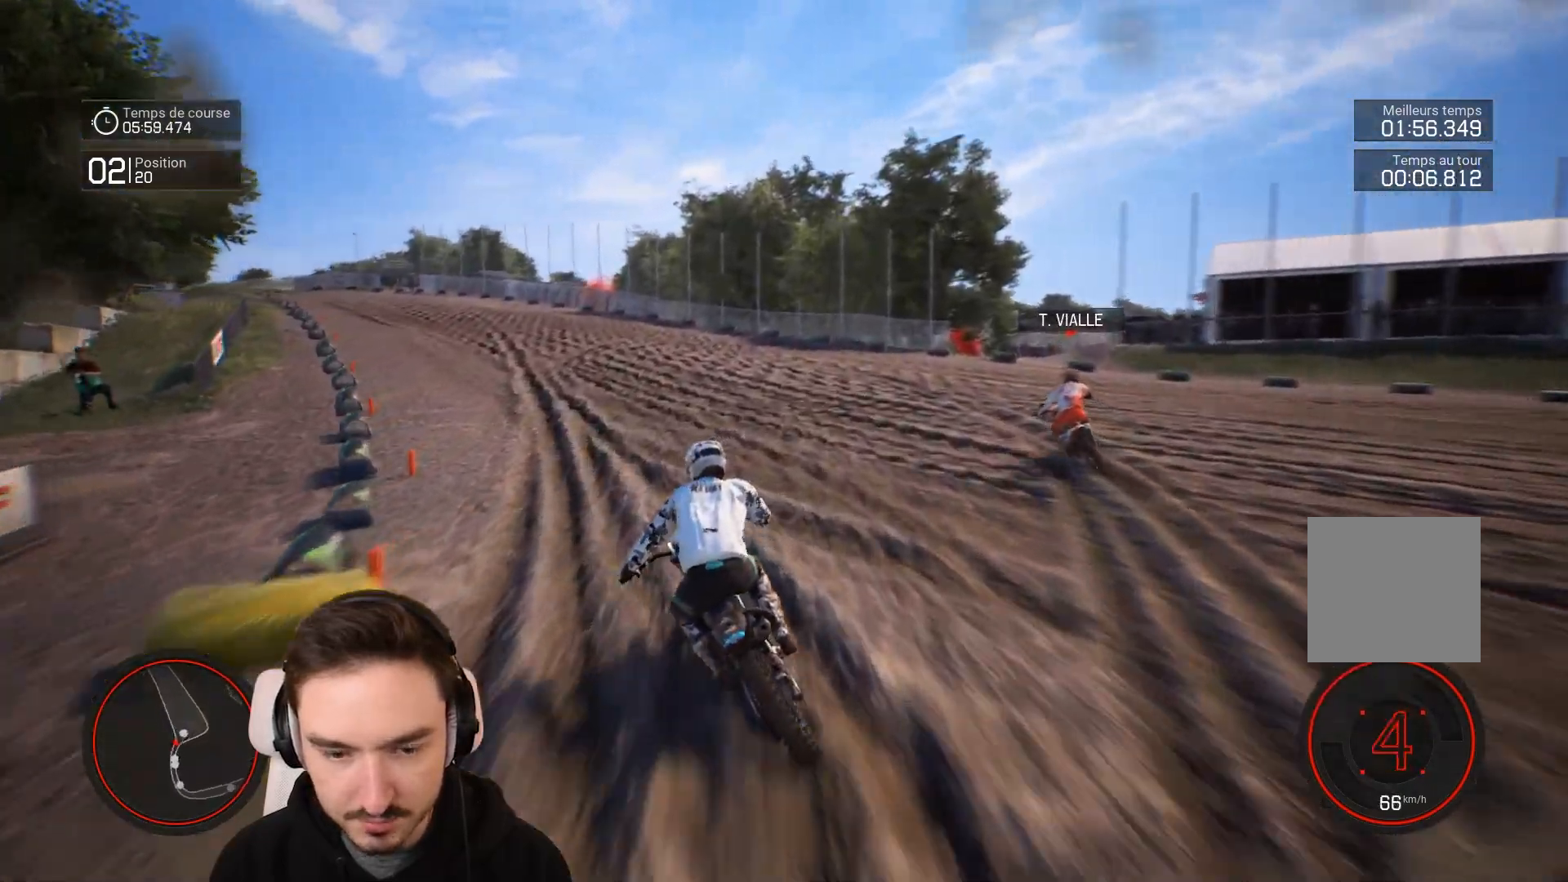
{"buttons": ["R2"], "left_stick": "down-left", "right_stick": "down", "events": []}
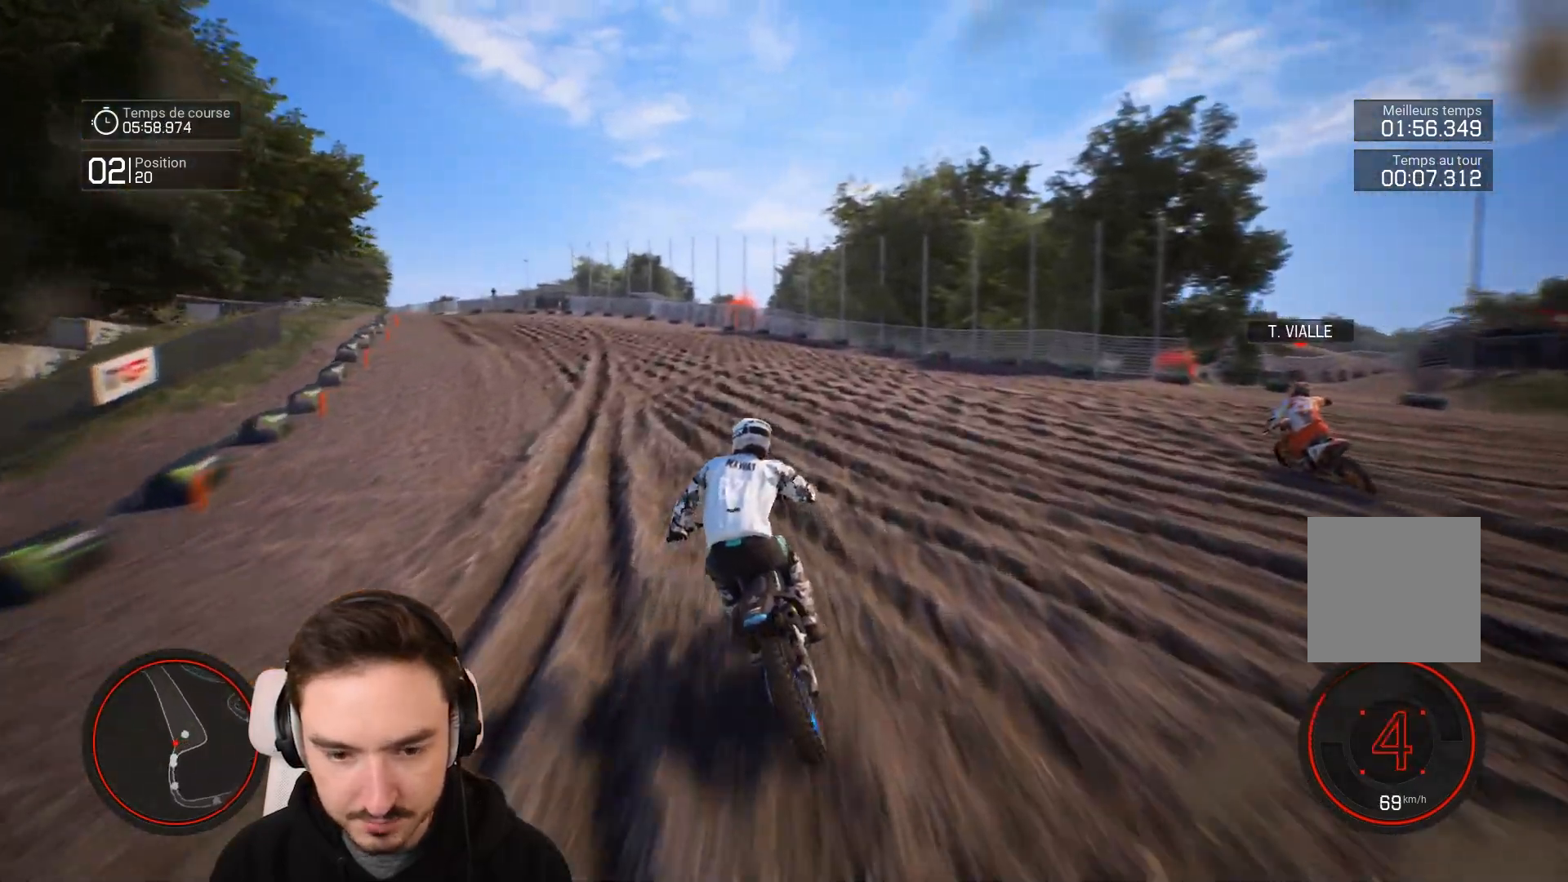
{"buttons": ["R2"], "left_stick": "down-left", "right_stick": "down", "events": []}
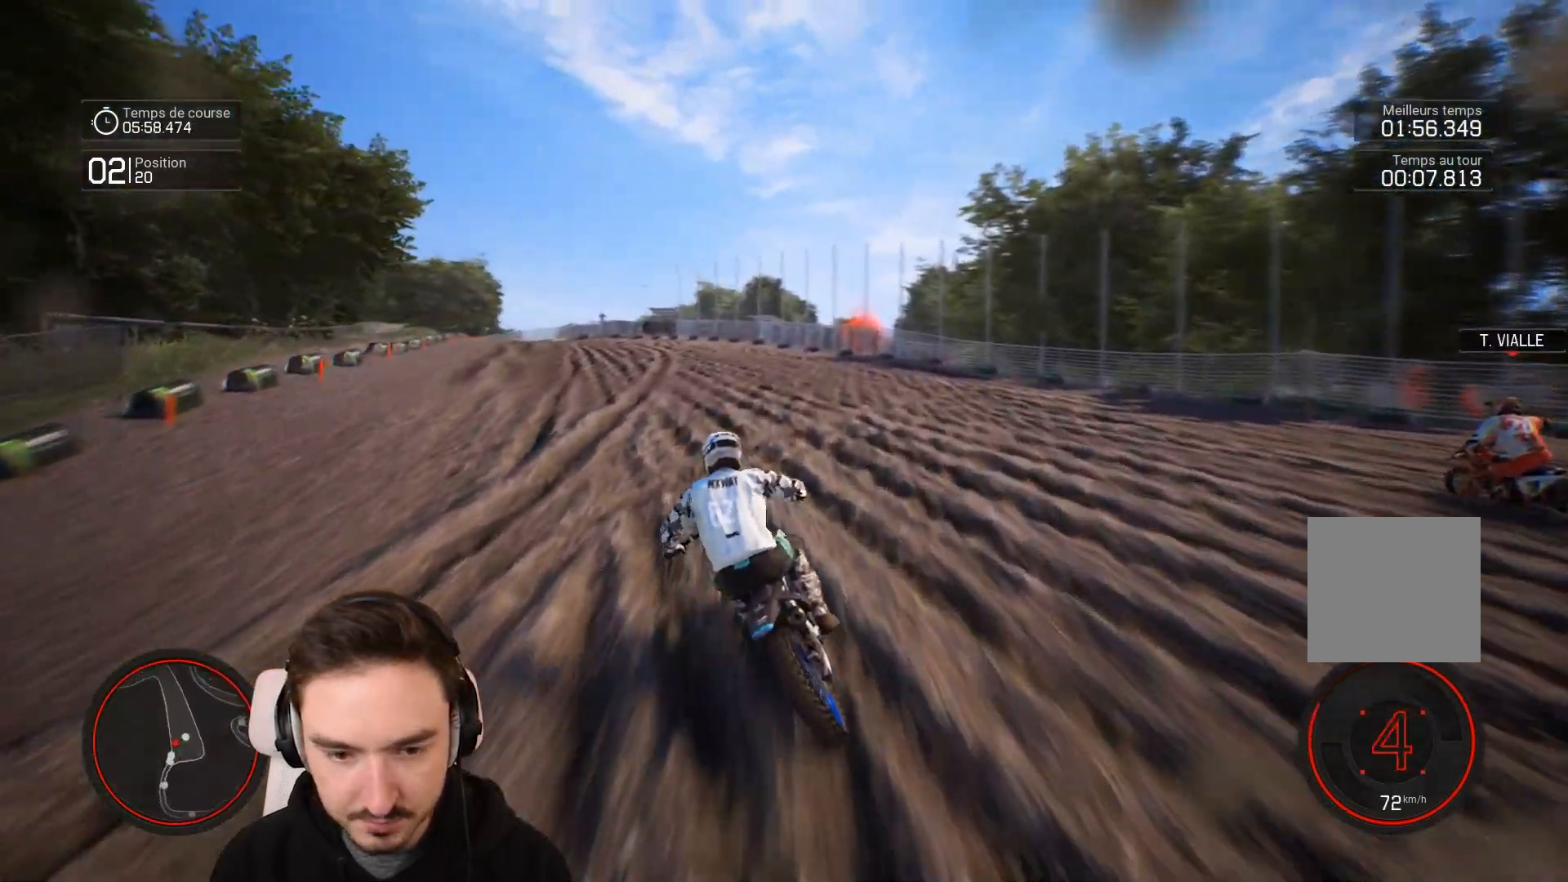
{"buttons": ["R2"], "left_stick": "down-left", "right_stick": "down", "events": []}
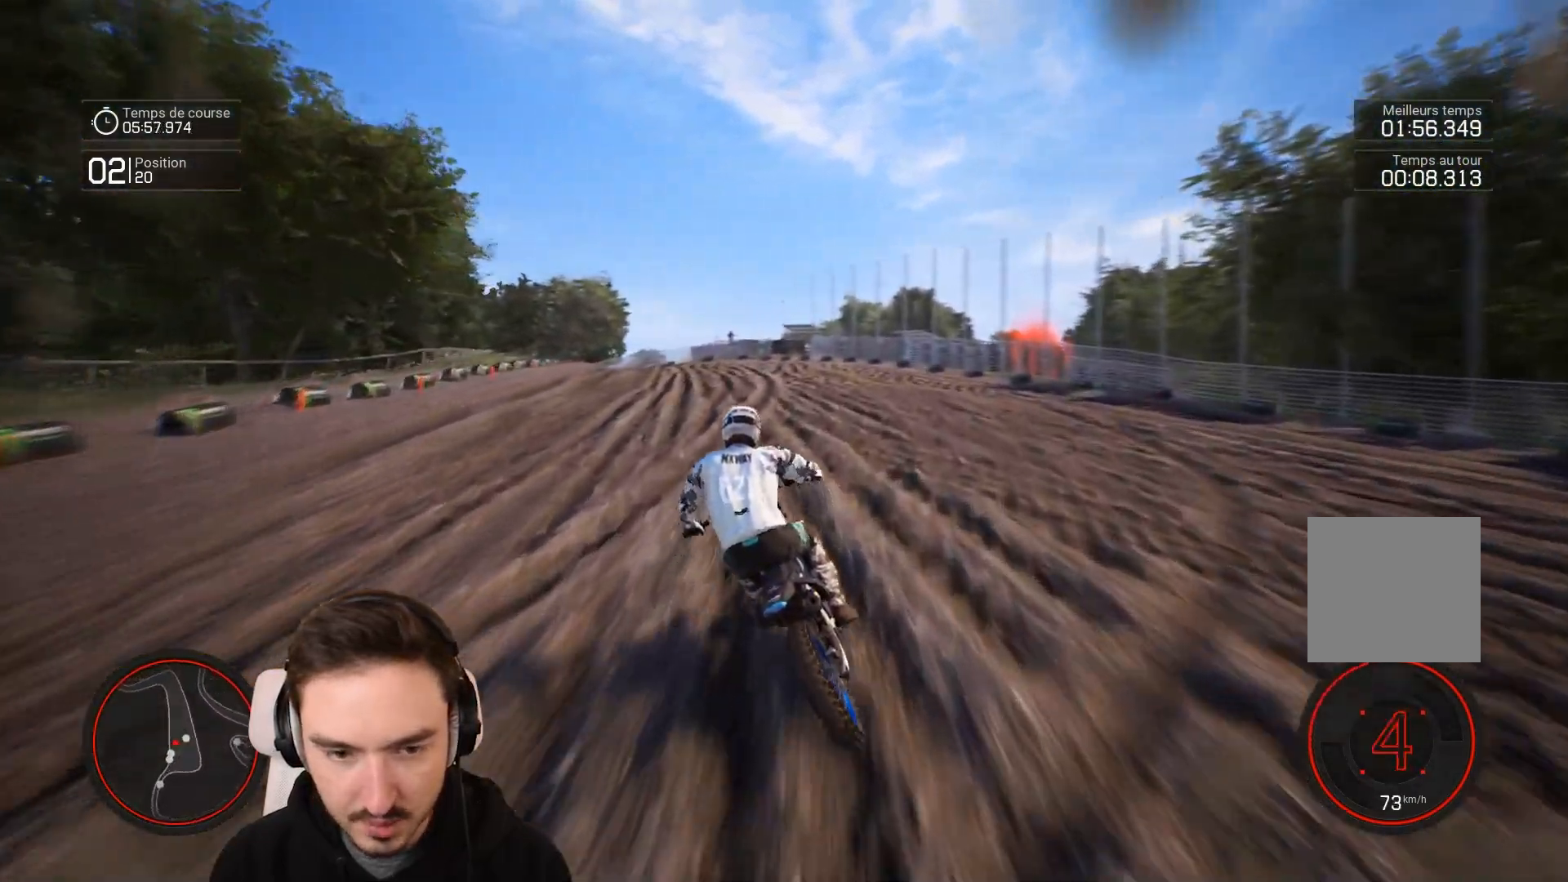
{"buttons": ["R2"], "left_stick": "down-left", "right_stick": "down", "events": []}
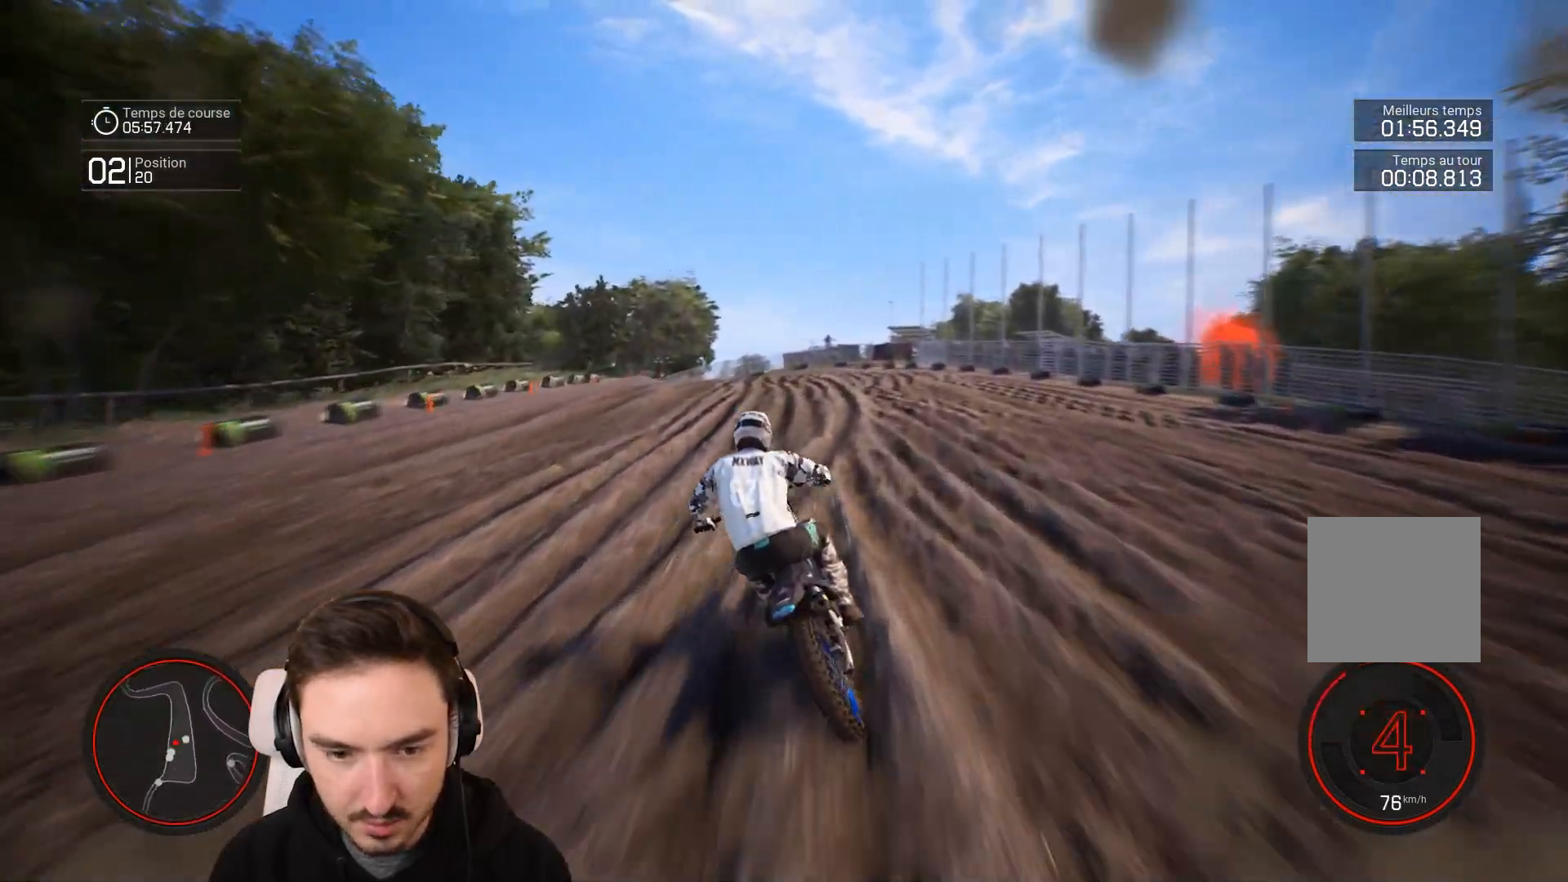
{"buttons": ["R2"], "left_stick": "down-left", "right_stick": "down", "events": []}
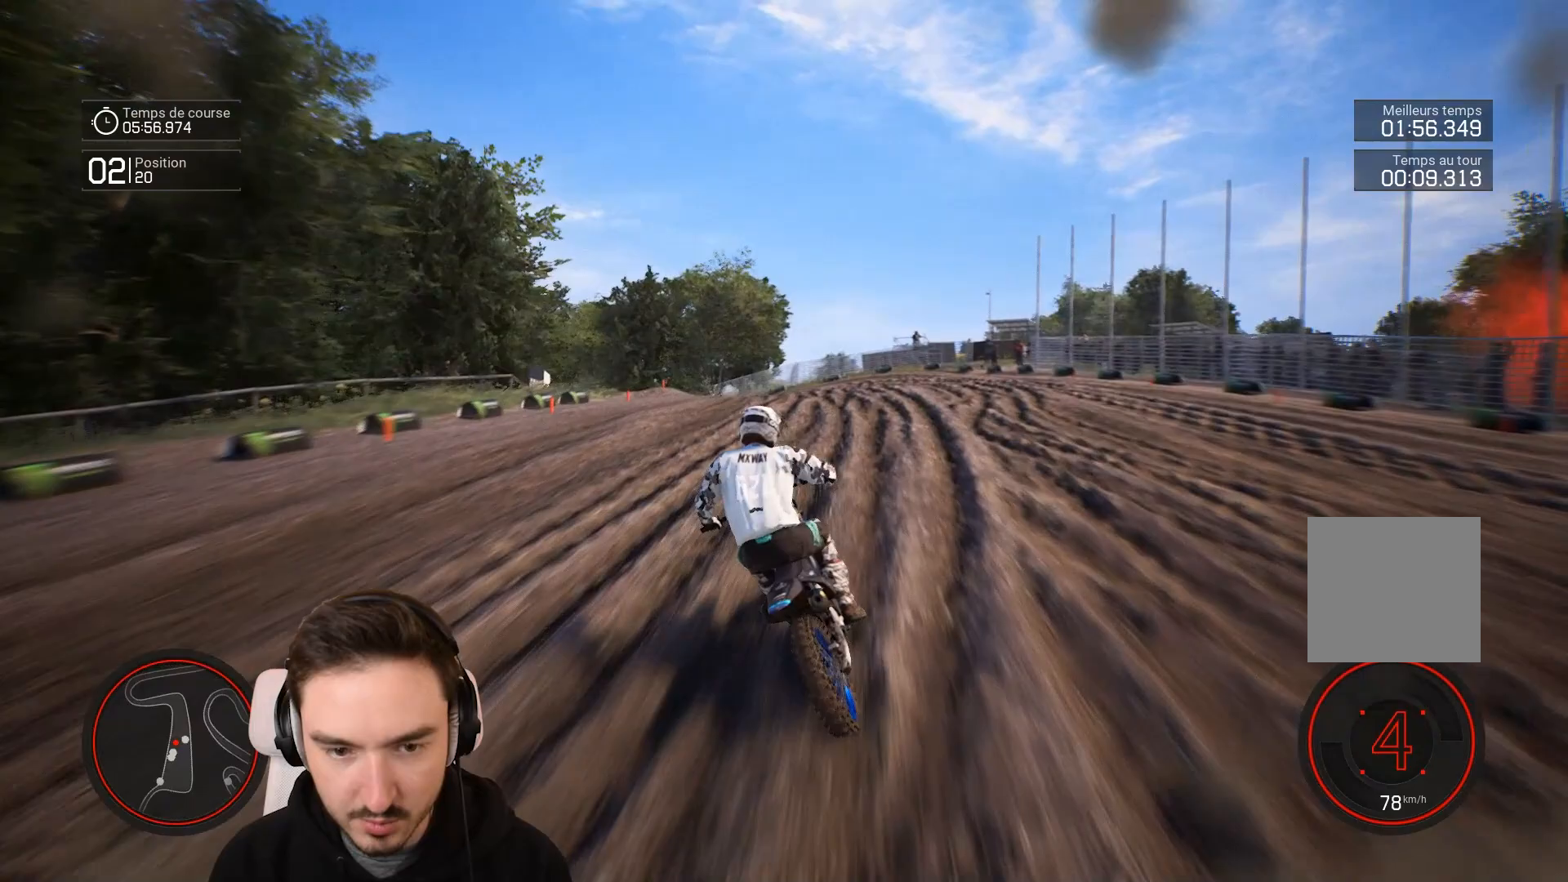
{"buttons": ["L1", "R2"], "left_stick": "down-left", "right_stick": "center", "events": [[233, "right_stick", "center"], [483, "L1", "down"]]}
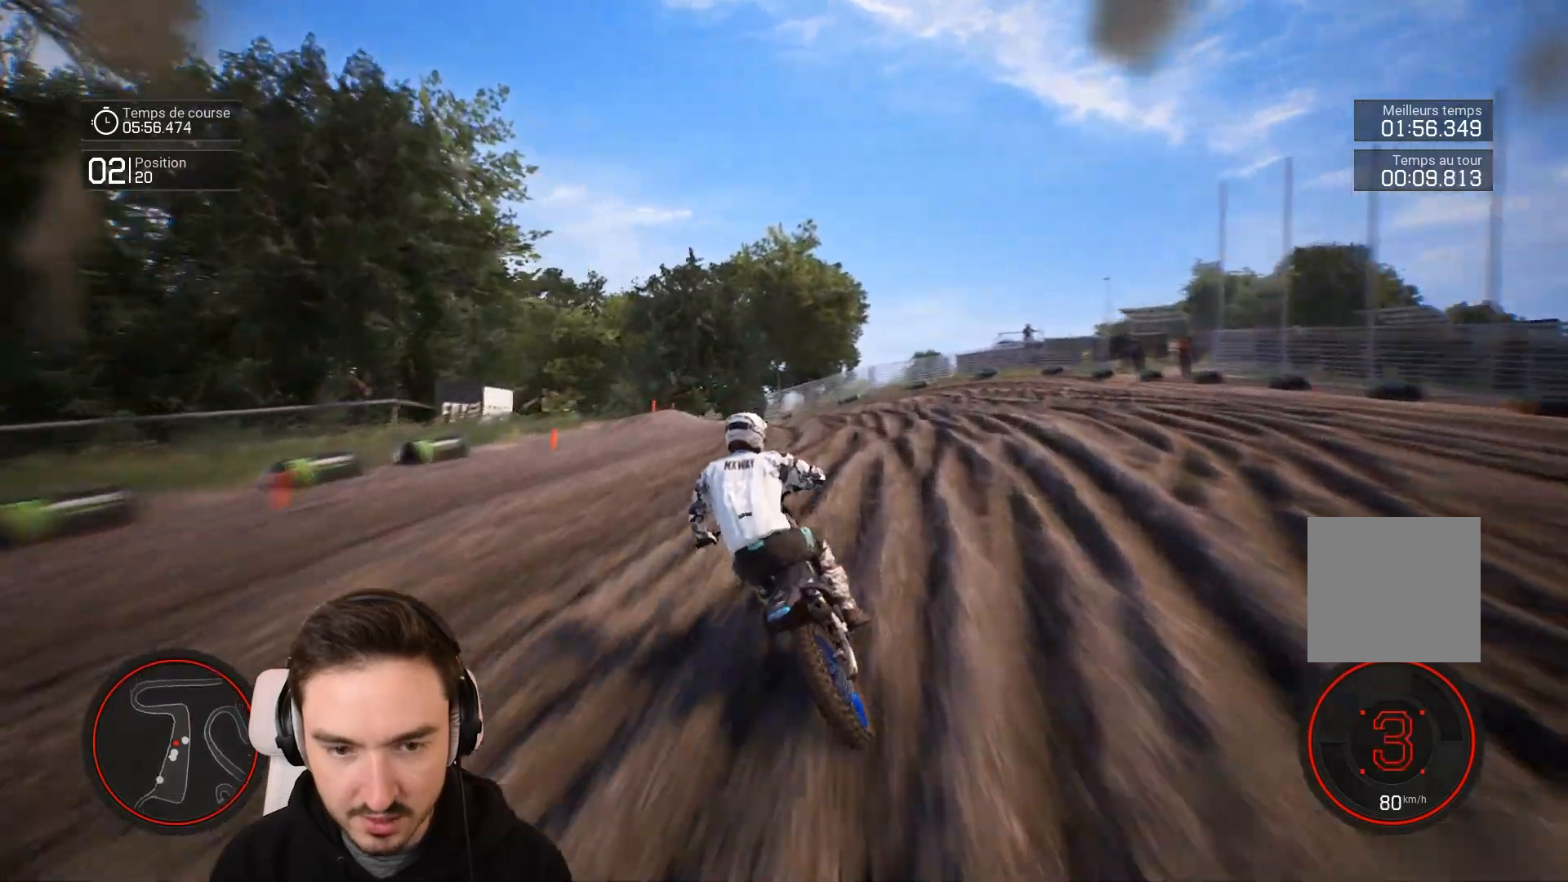
{"buttons": ["L2"], "left_stick": "left", "right_stick": "center", "events": [[33, "left_stick", "left"], [67, "L1", "up"], [67, "R2", "up"], [317, "L1", "down"], [367, "L1", "up"], [483, "L2", "down"]]}
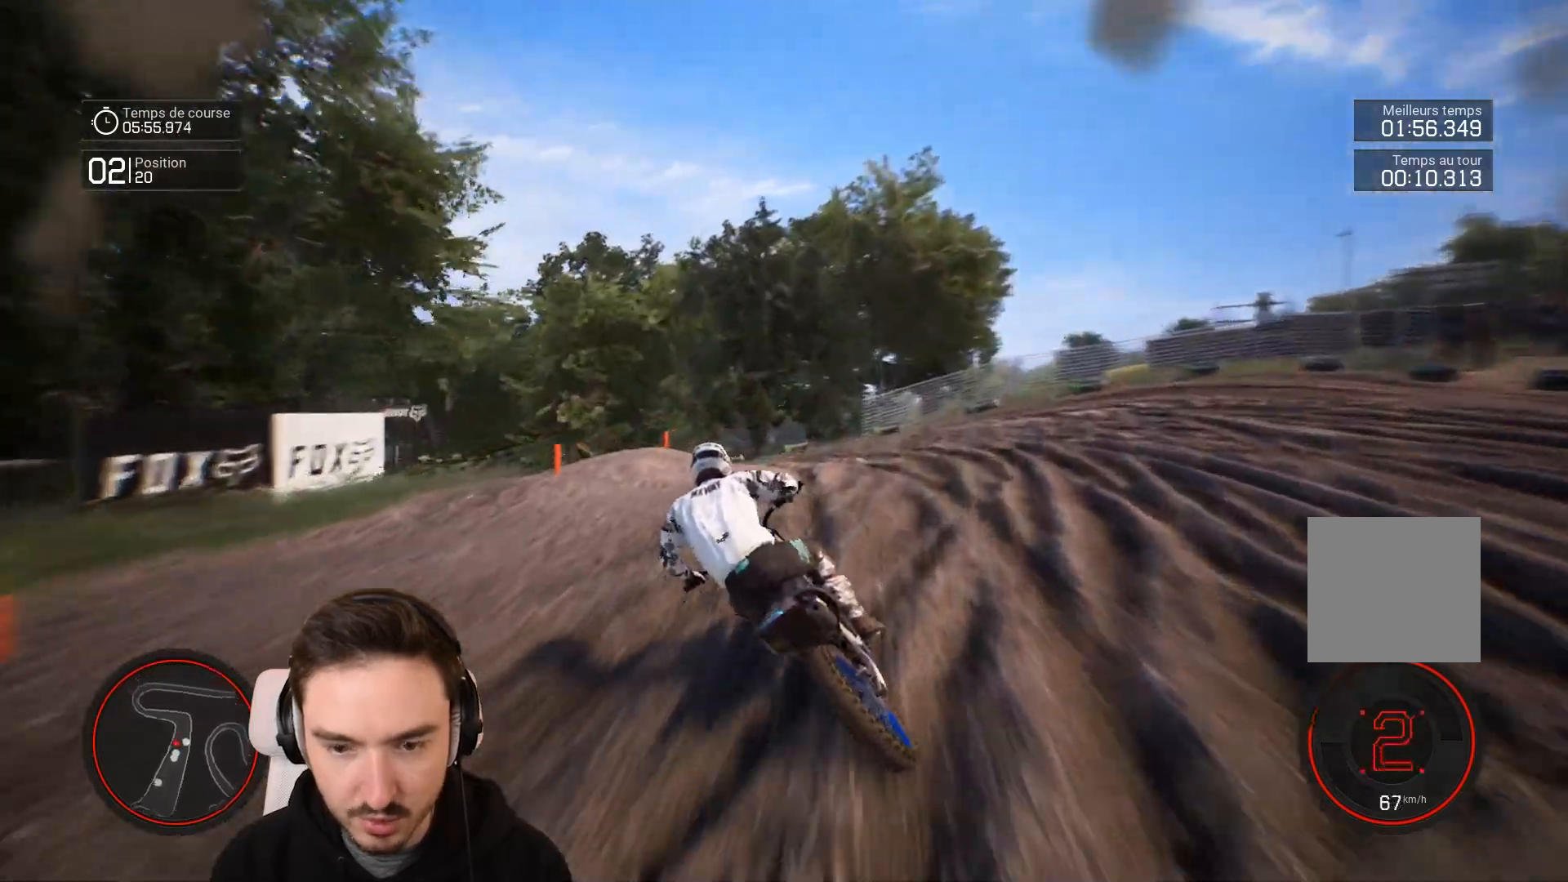
{"buttons": [], "left_stick": "left", "right_stick": "center", "events": [[317, "L2", "up"]]}
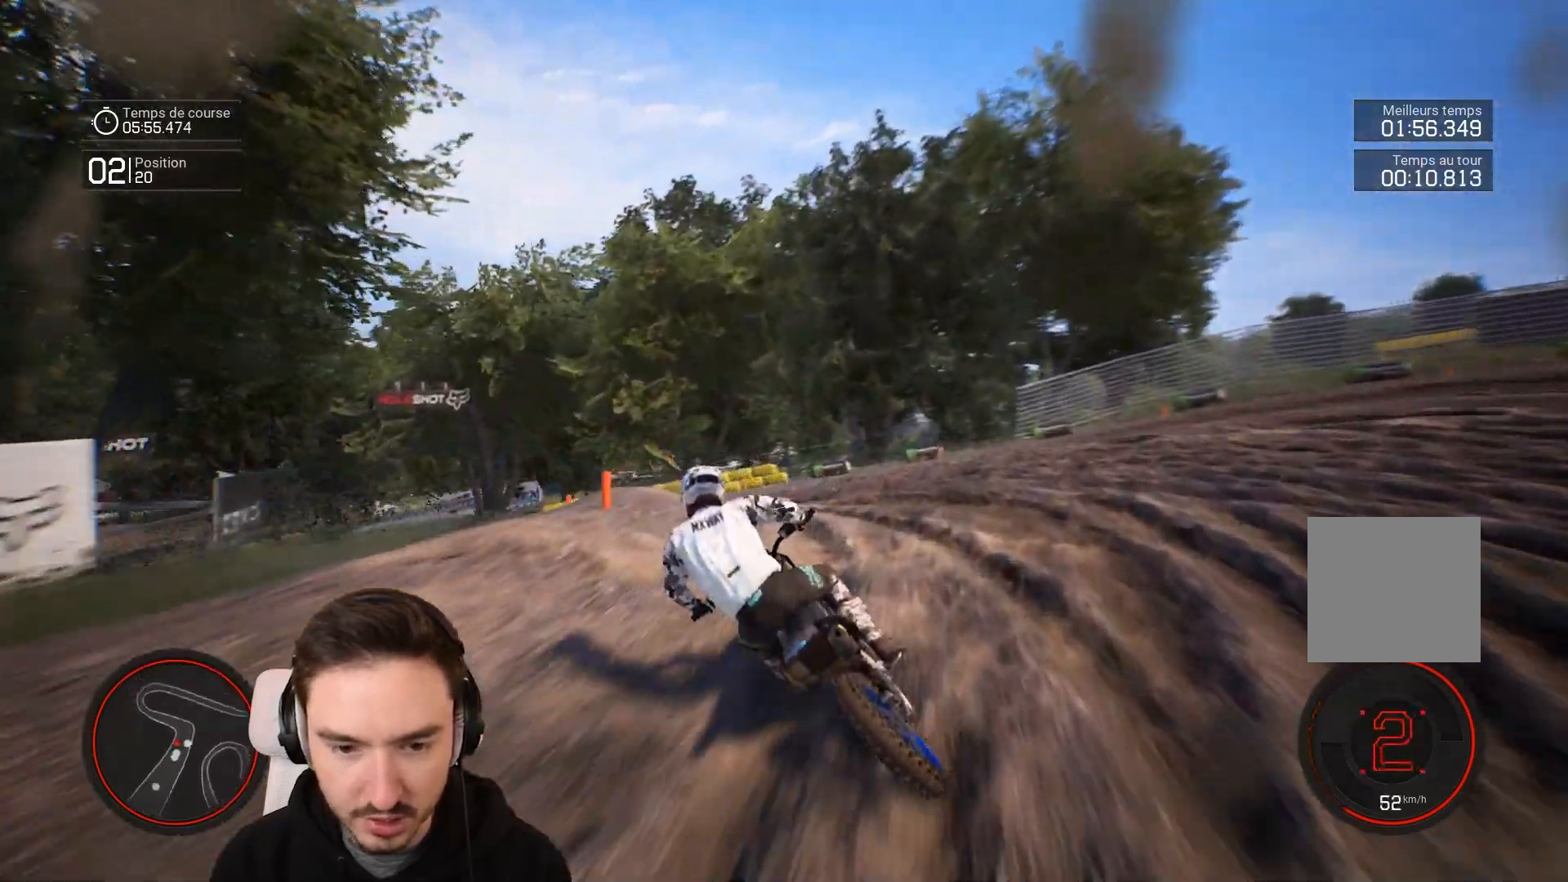
{"buttons": [], "left_stick": "left", "right_stick": "center", "events": [[67, "R2", "down"], [167, "R2", "up"], [267, "R2", "down"], [367, "R2", "up"]]}
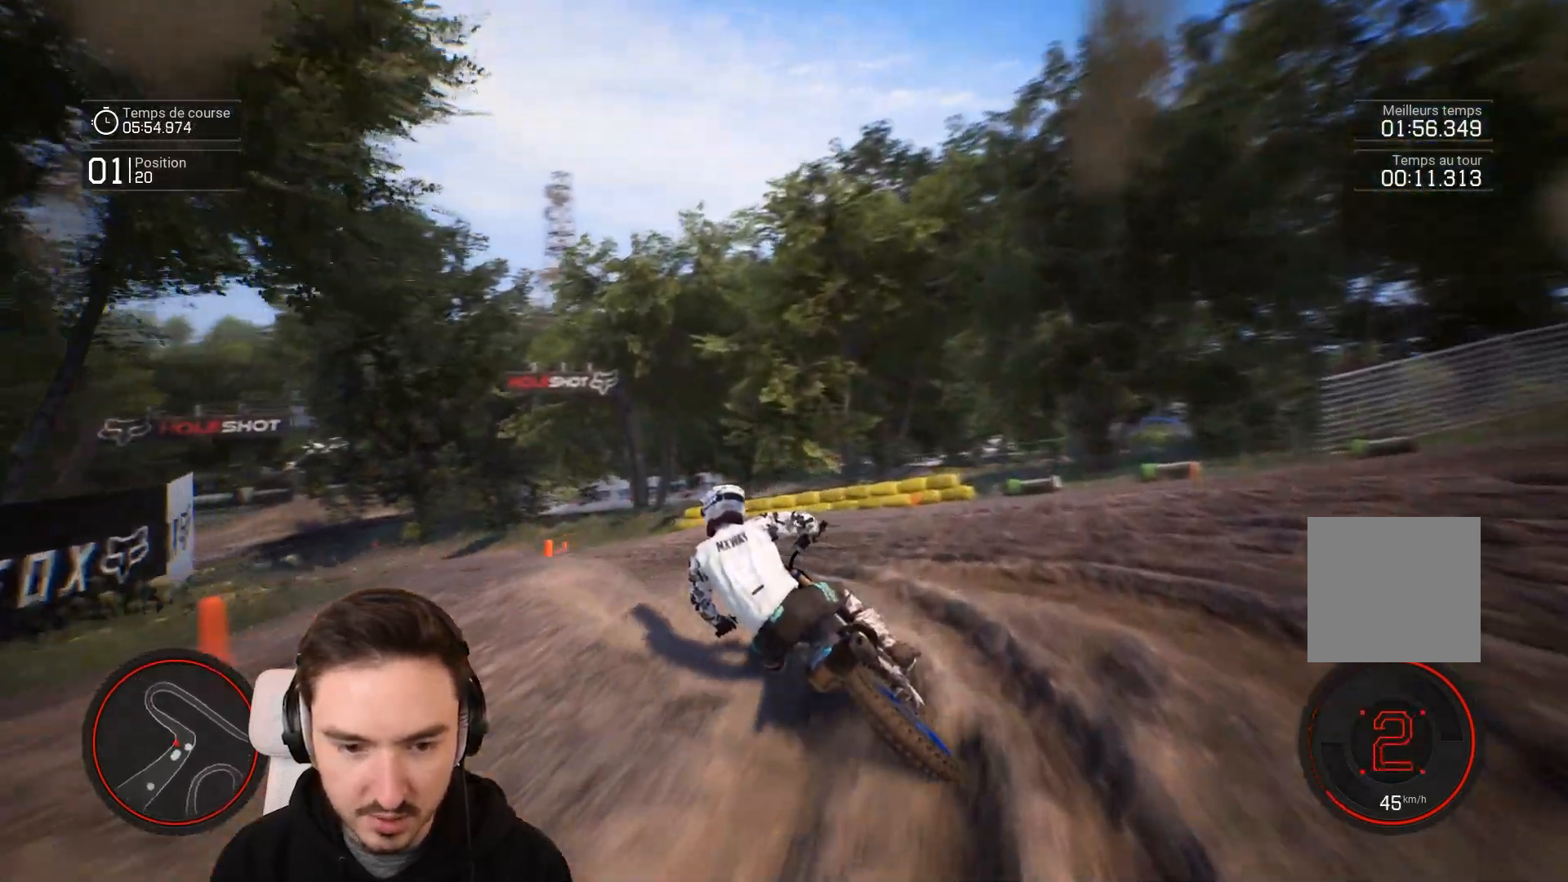
{"buttons": ["R2"], "left_stick": "left", "right_stick": "center", "events": [[233, "R2", "down"], [367, "R2", "up"], [417, "R2", "down"]]}
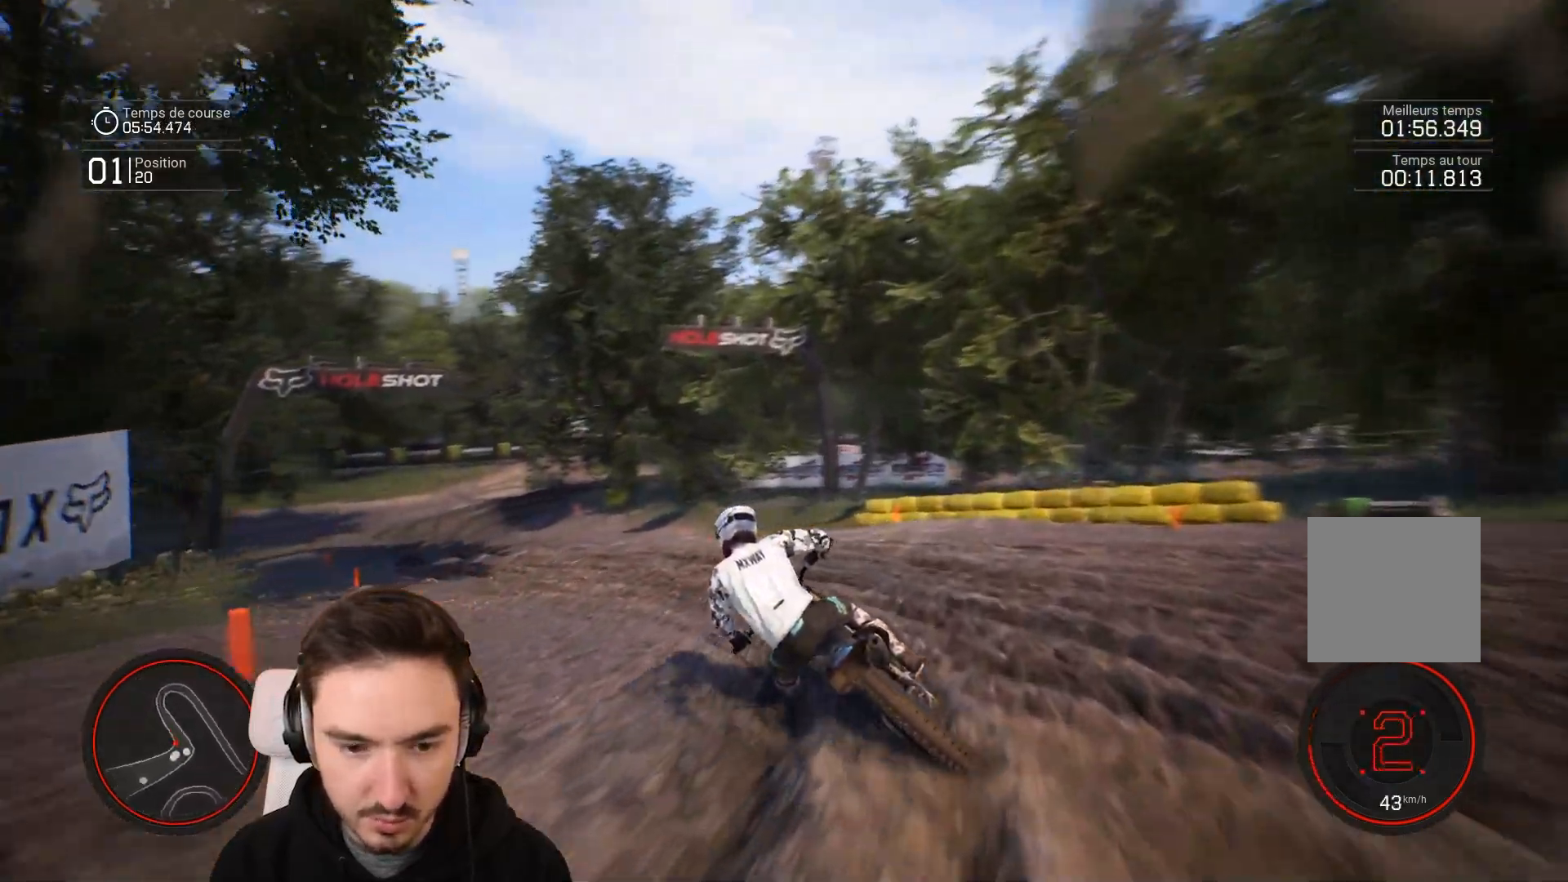
{"buttons": ["R2"], "left_stick": "left", "right_stick": "center", "events": []}
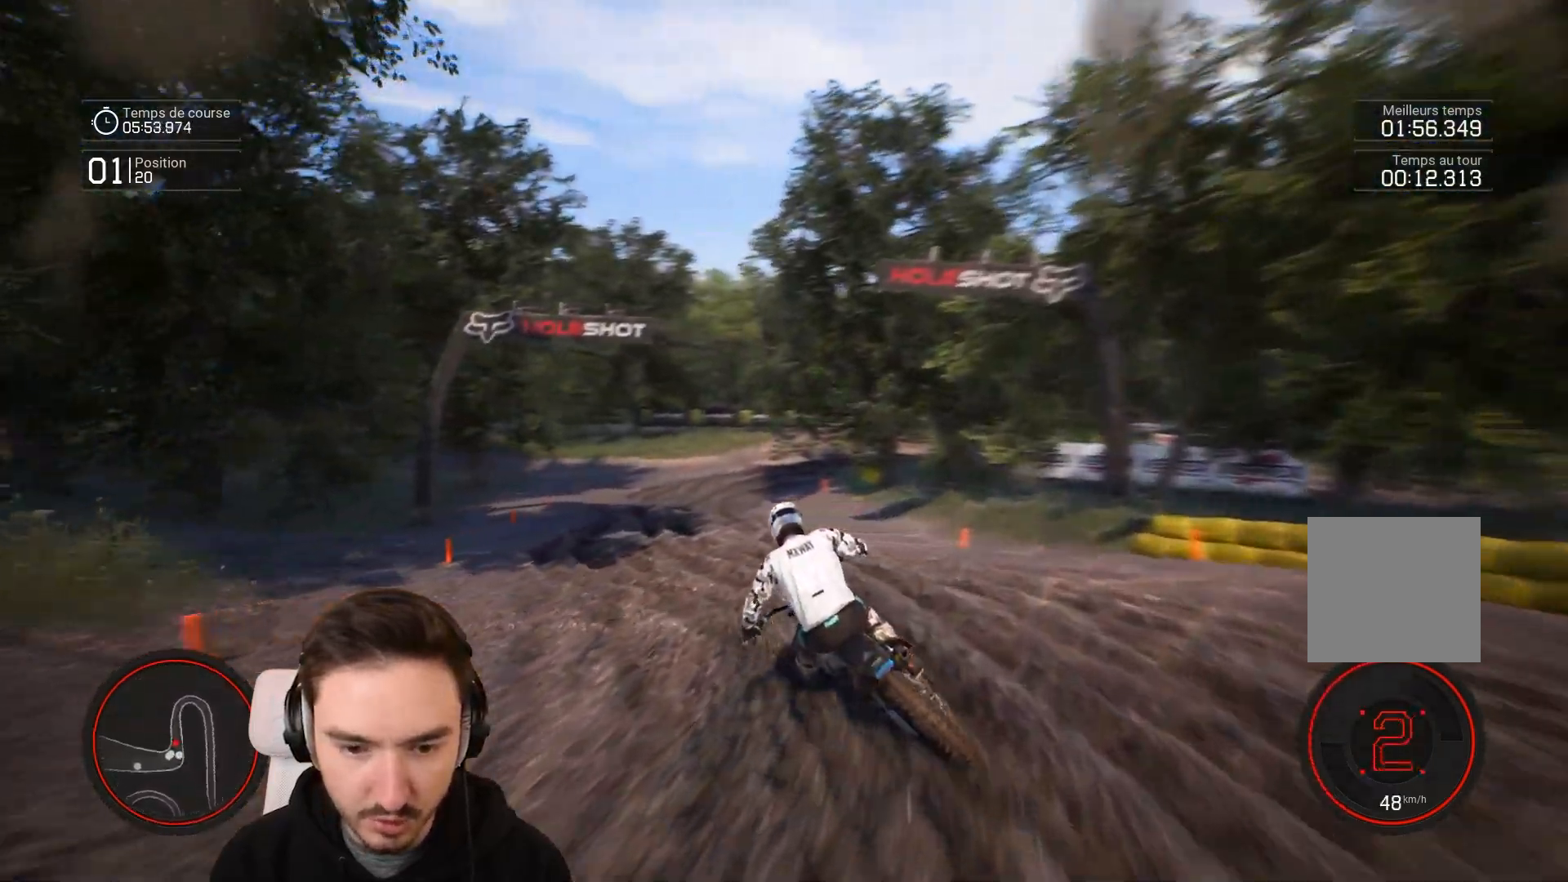
{"buttons": ["R2"], "left_stick": "right", "right_stick": "center", "events": [[117, "left_stick", "center"], [333, "left_stick", "right"]]}
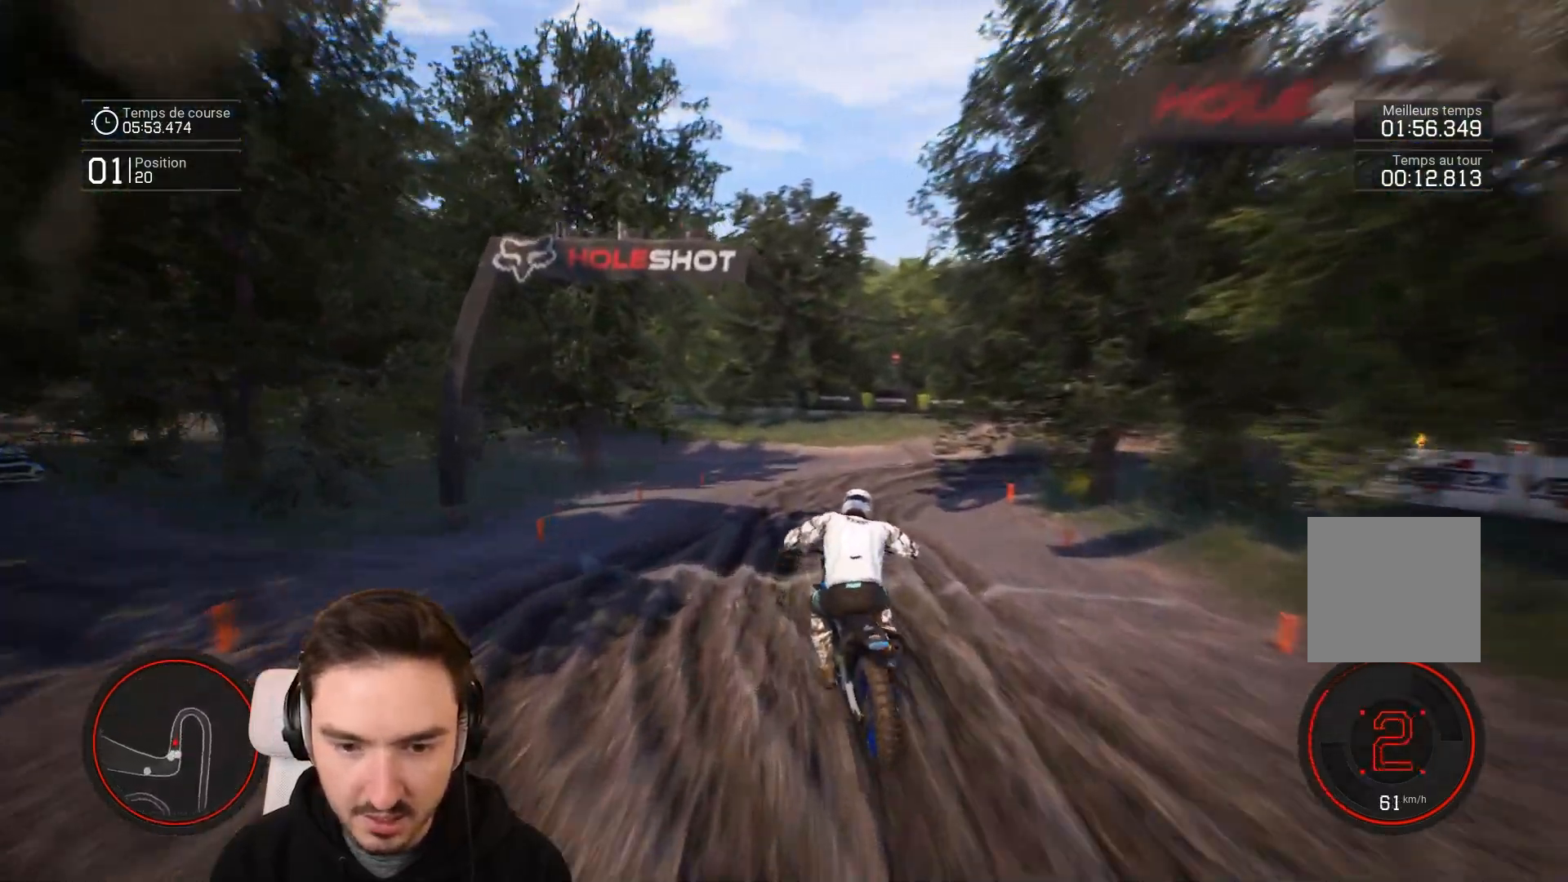
{"buttons": [], "left_stick": "right", "right_stick": "center", "events": [[267, "R2", "up"]]}
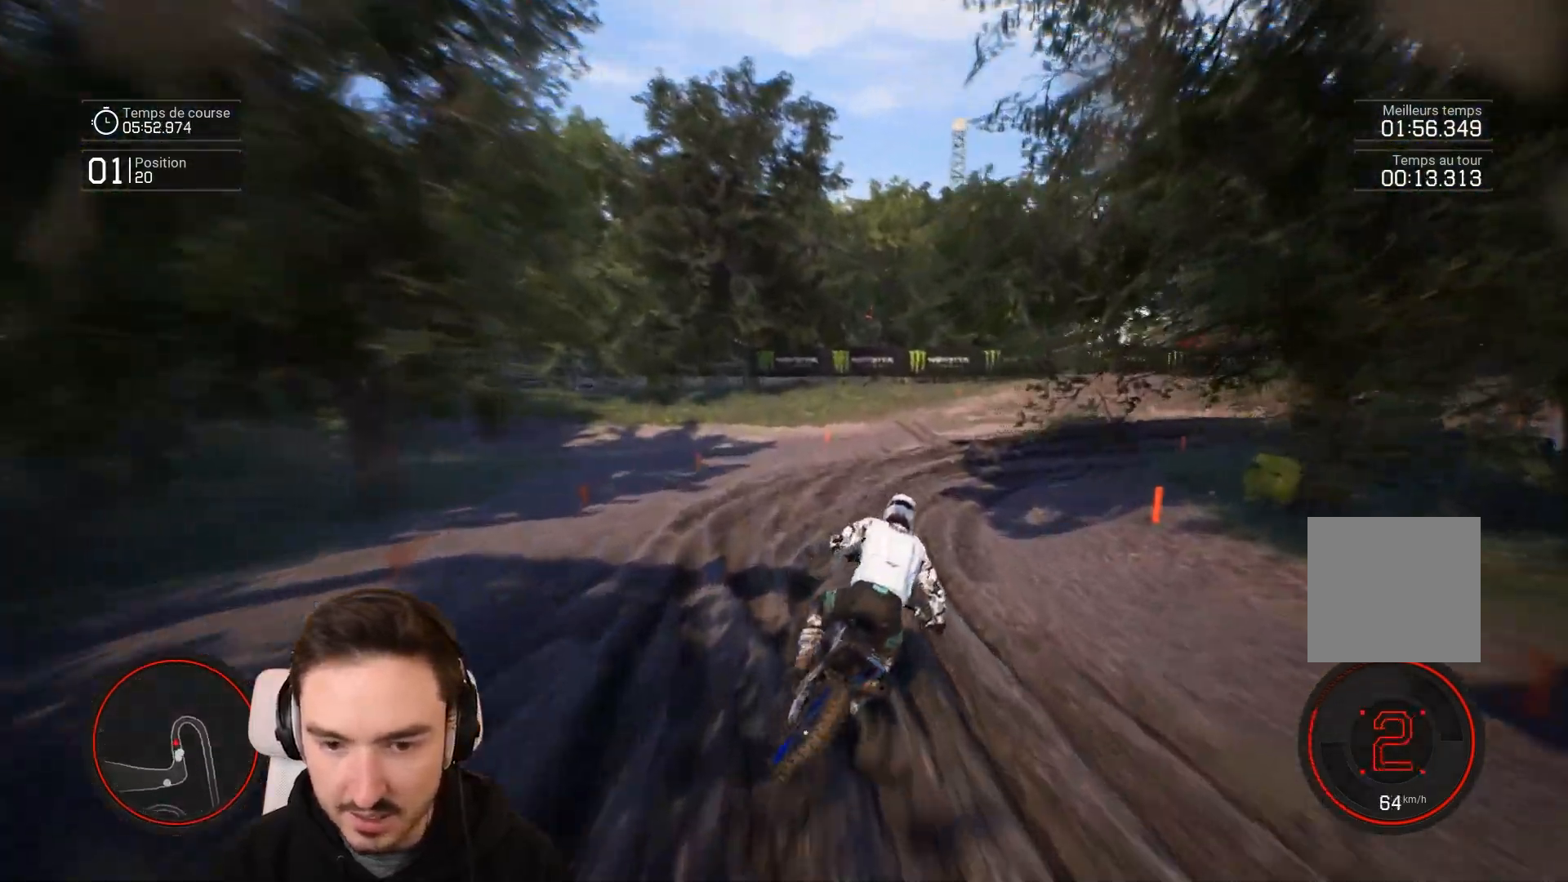
{"buttons": ["R2"], "left_stick": "right", "right_stick": "center", "events": [[183, "L2", "down"], [367, "L2", "up"], [467, "R2", "down"]]}
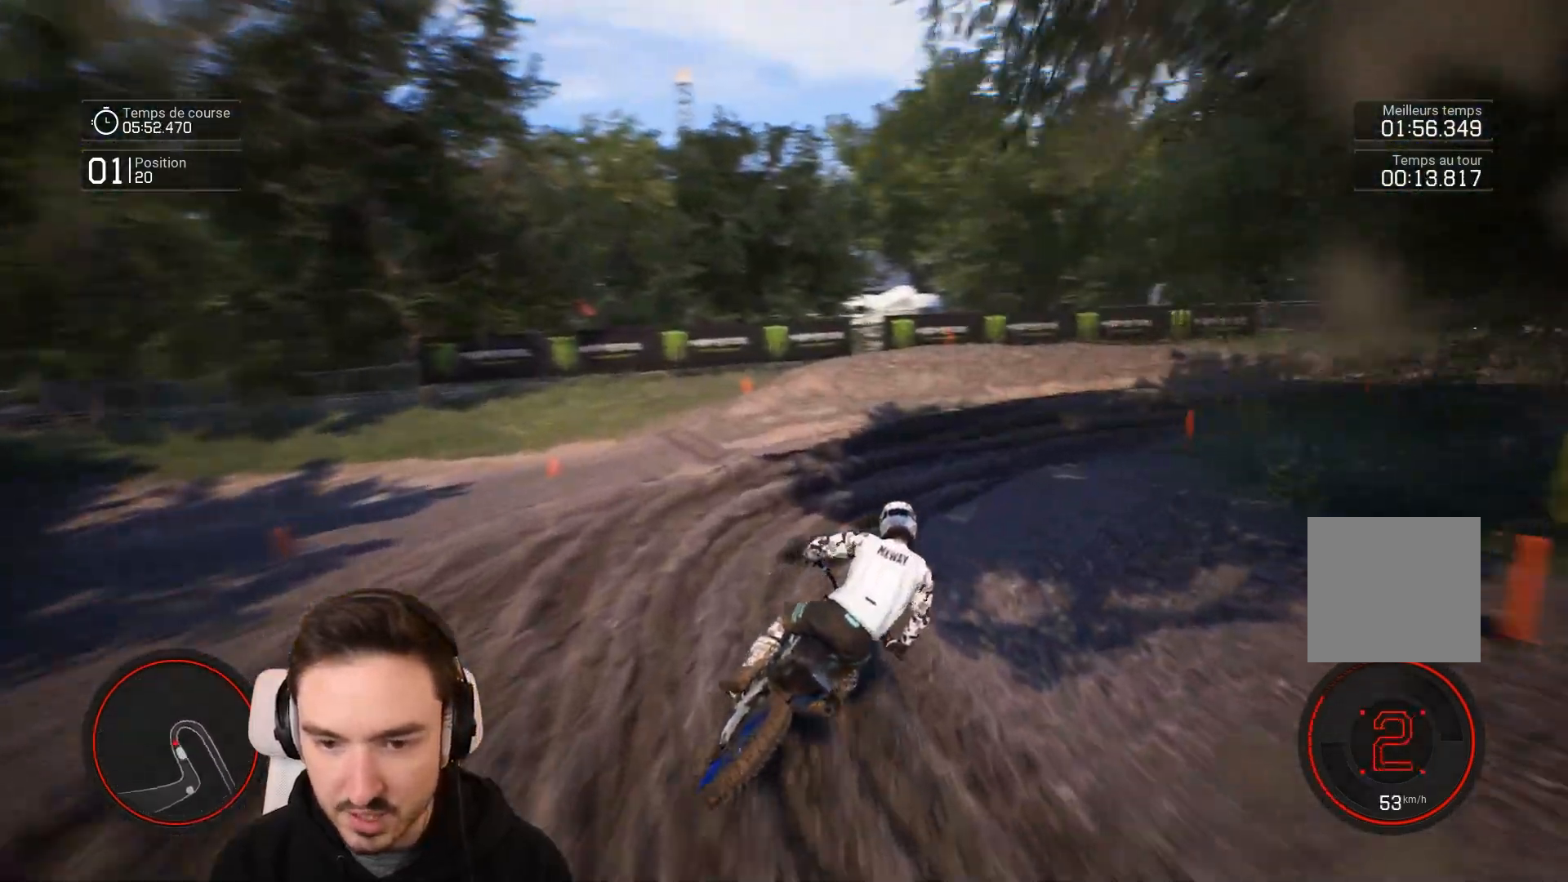
{"buttons": ["R2"], "left_stick": "right", "right_stick": "center", "events": [[133, "R2", "up"], [233, "R2", "down"], [383, "R2", "up"], [483, "R2", "down"]]}
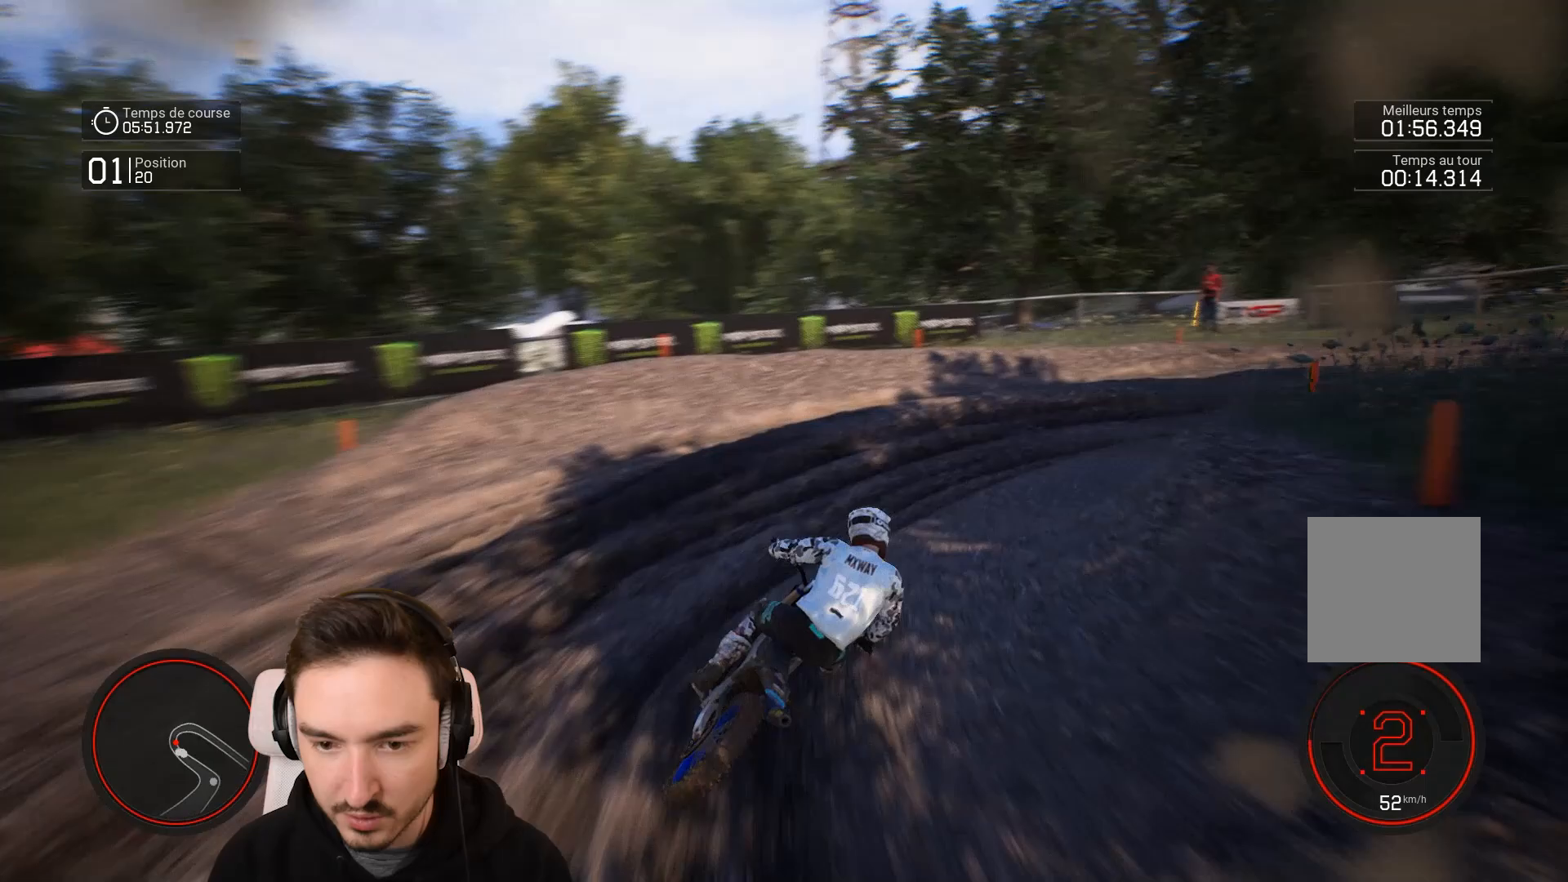
{"buttons": ["R2"], "left_stick": "right", "right_stick": "down-right", "events": [[117, "R2", "up"], [167, "right_stick", "down-right"], [483, "R2", "down"]]}
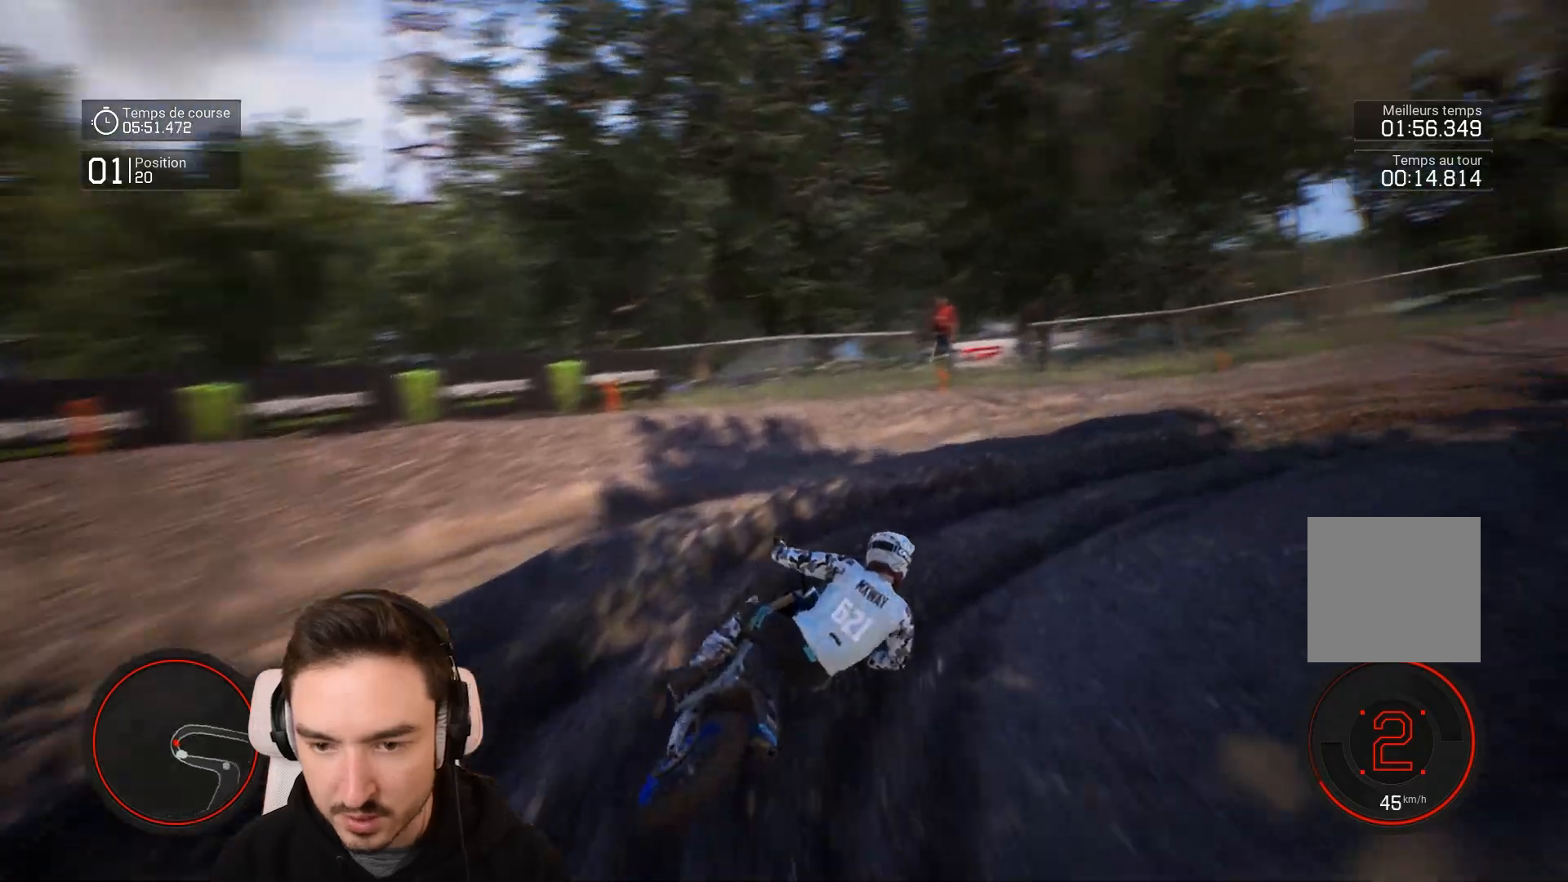
{"buttons": ["R2"], "left_stick": "right", "right_stick": "center", "events": [[67, "R2", "up"], [417, "R2", "down"], [417, "right_stick", "center"]]}